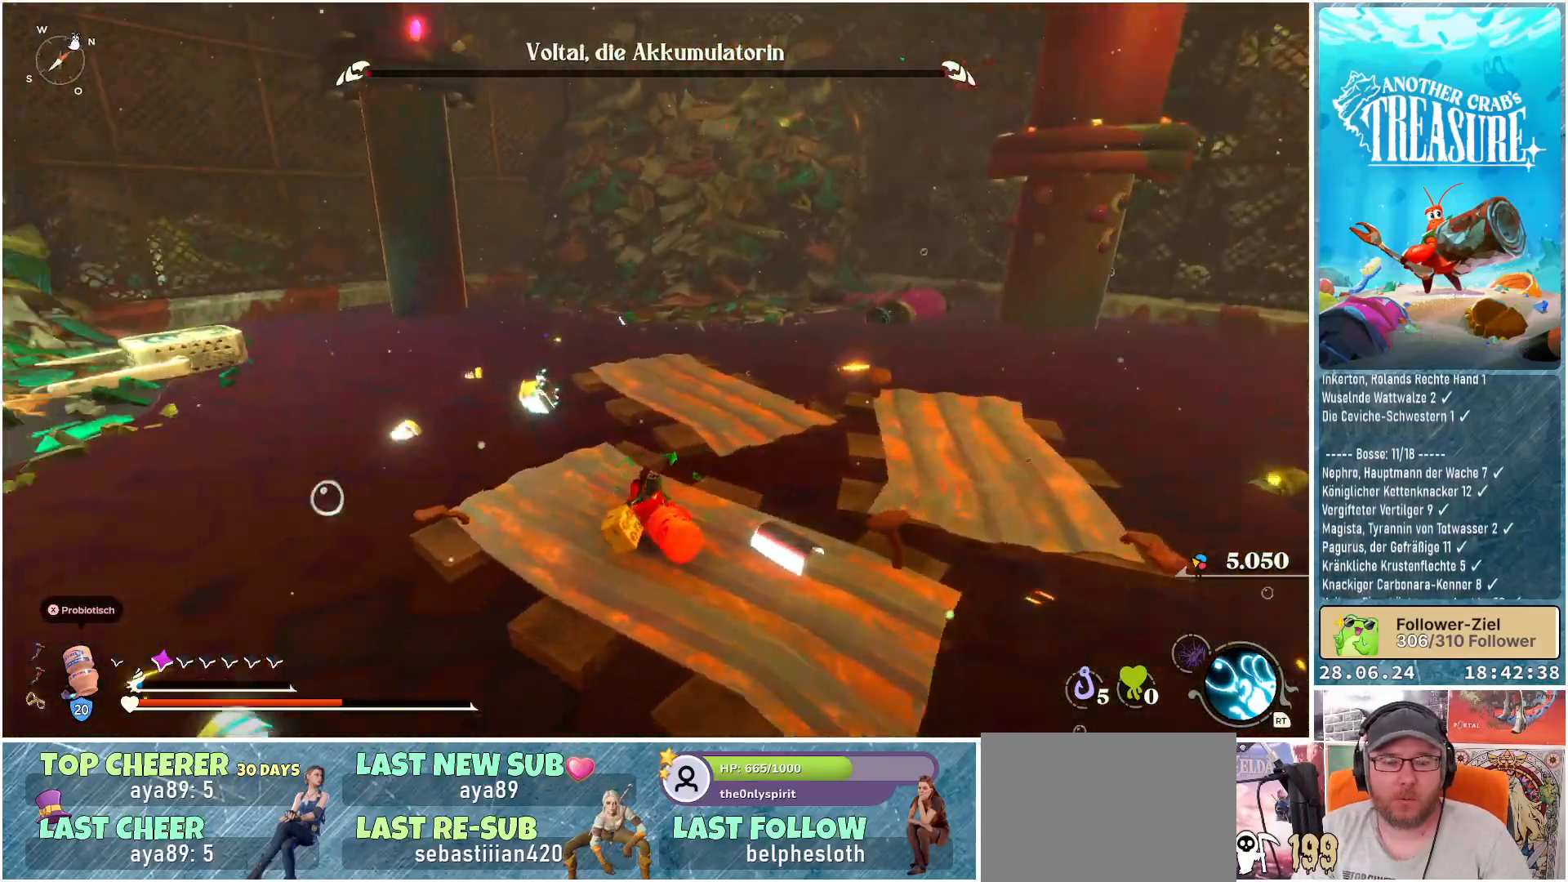
Gameplay with a controller (Xbox layout); each line is a JSON object with the inputs held at the frame after it. "events" lists button and stick changes between this image and that frame as [ms after this image, input, new state], when the widget could be followed in between. Not read: L3.
{"buttons": [], "left_stick": "center", "right_stick": "left", "events": [[233, "right_stick", "center"], [417, "right_stick", "left"]]}
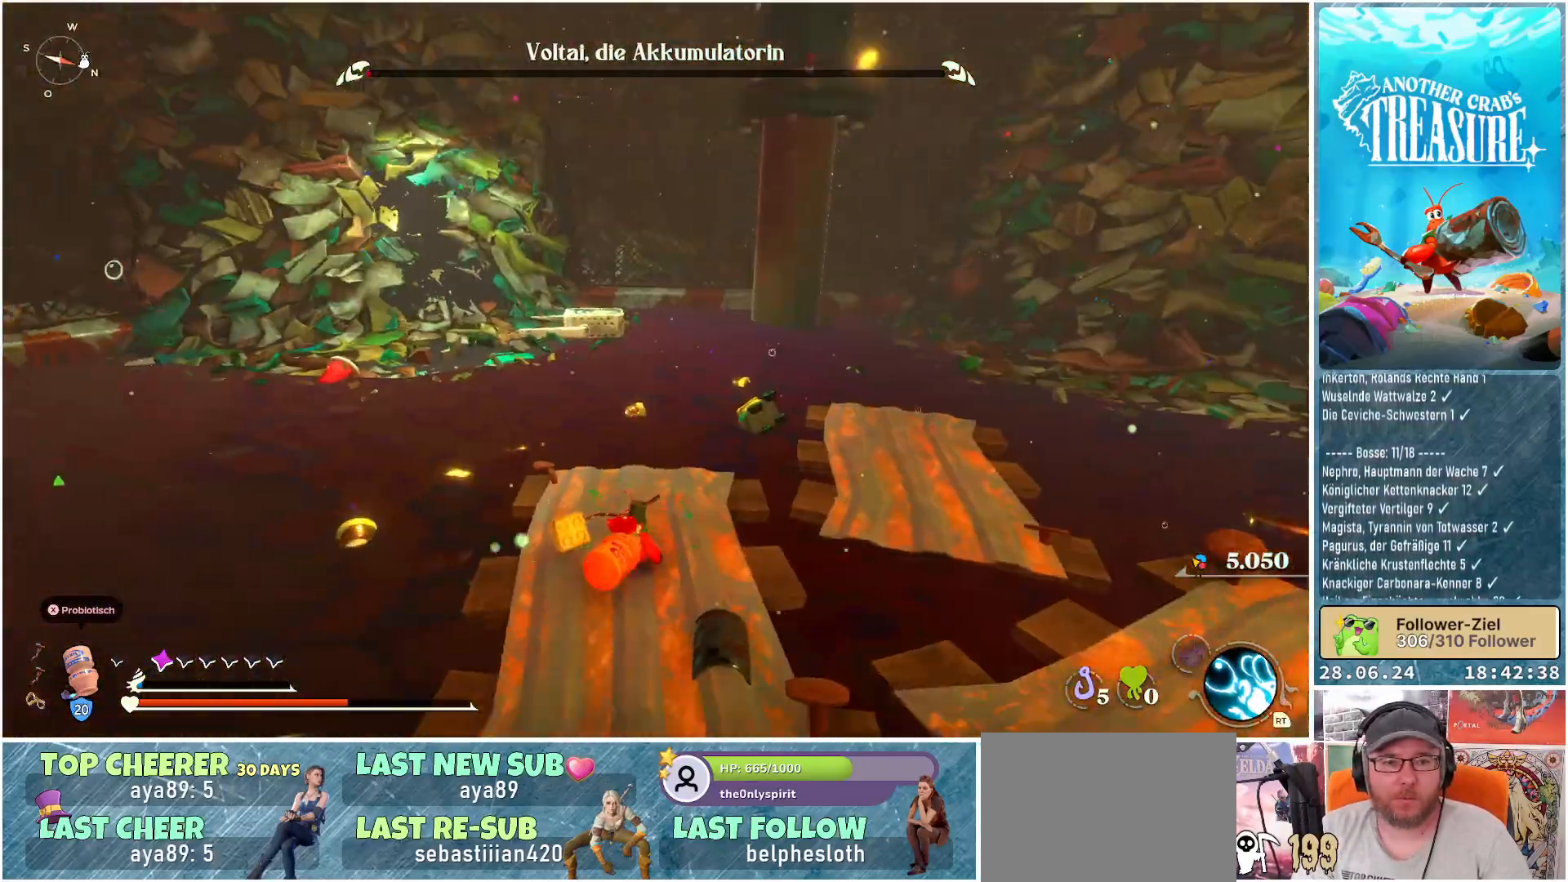
{"buttons": [], "left_stick": "center", "right_stick": "right", "events": [[283, "right_stick", "center"], [500, "right_stick", "right"]]}
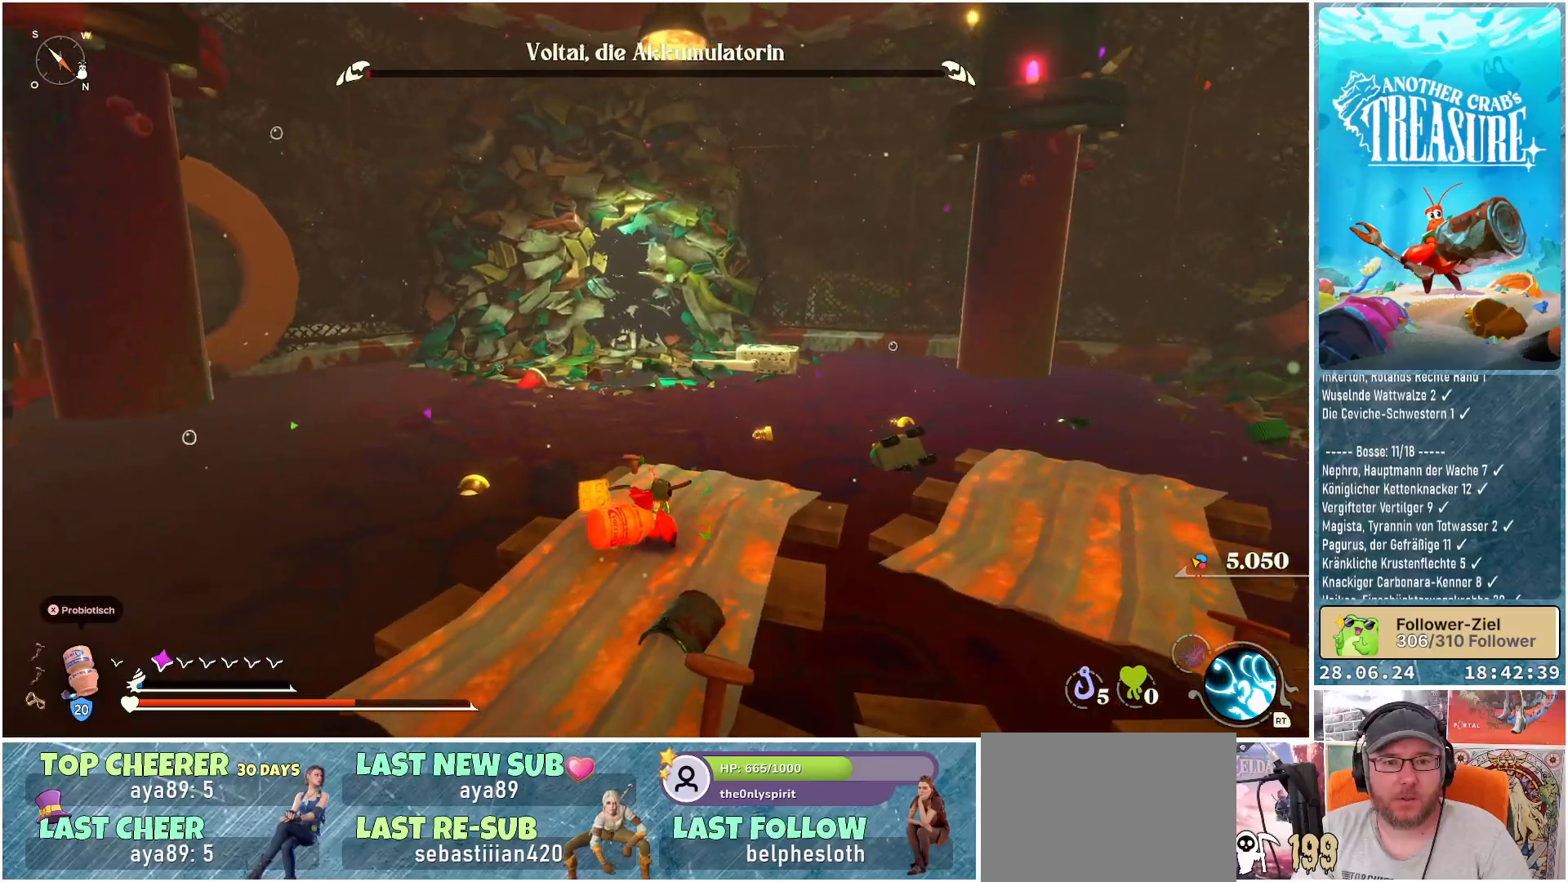
{"buttons": [], "left_stick": "center", "right_stick": "right", "events": []}
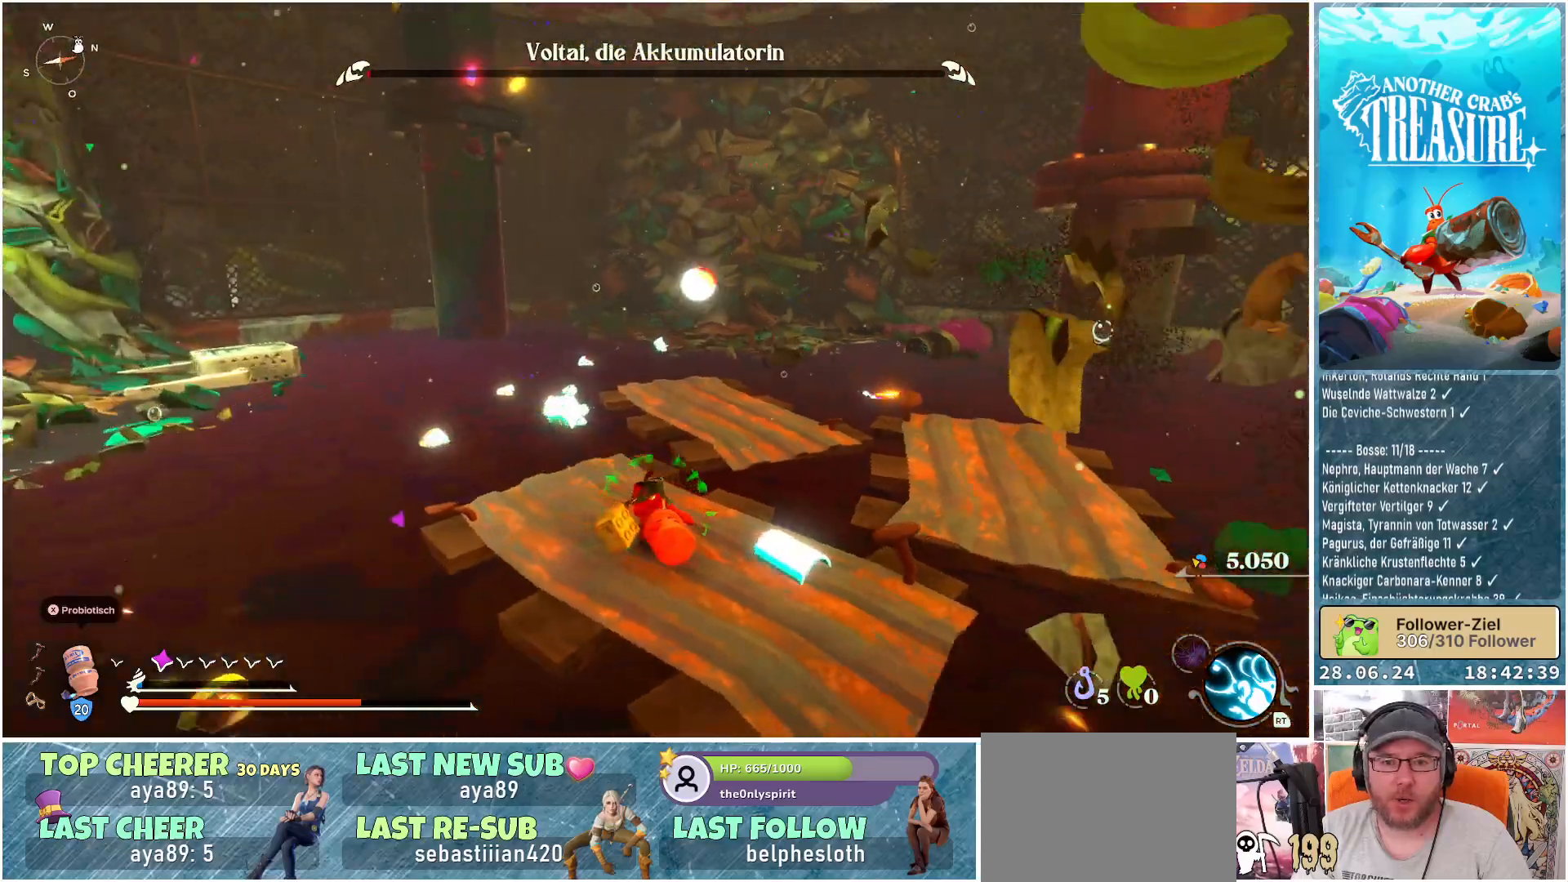
{"buttons": [], "left_stick": "center", "right_stick": "center", "events": [[367, "right_stick", "center"]]}
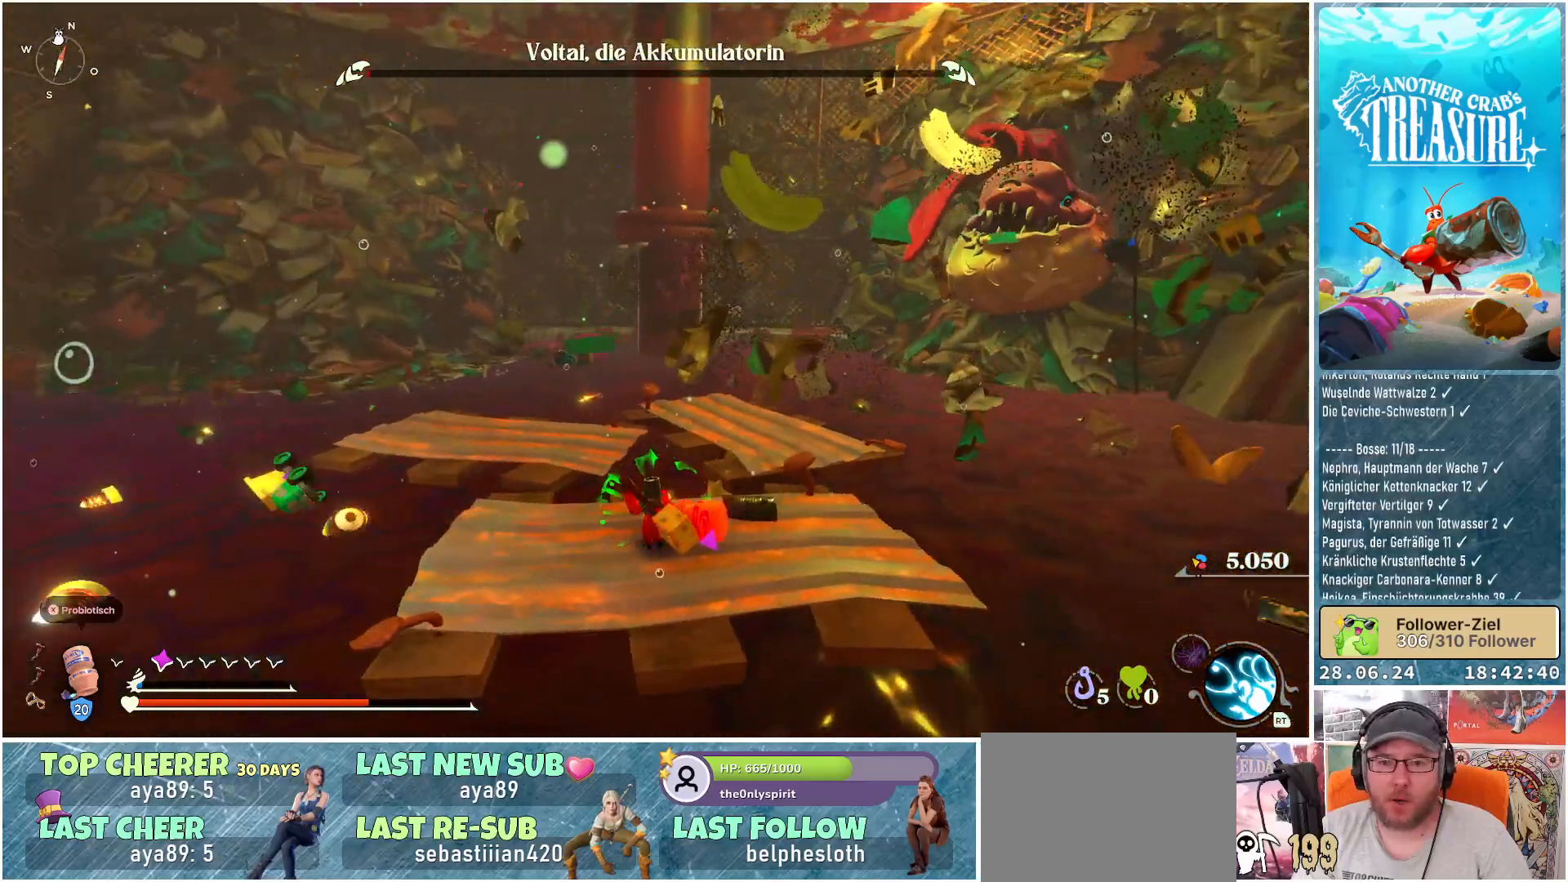
{"buttons": [], "left_stick": "up", "right_stick": "center", "events": [[17, "right_stick", "right"], [250, "right_stick", "center"], [400, "left_stick", "up"]]}
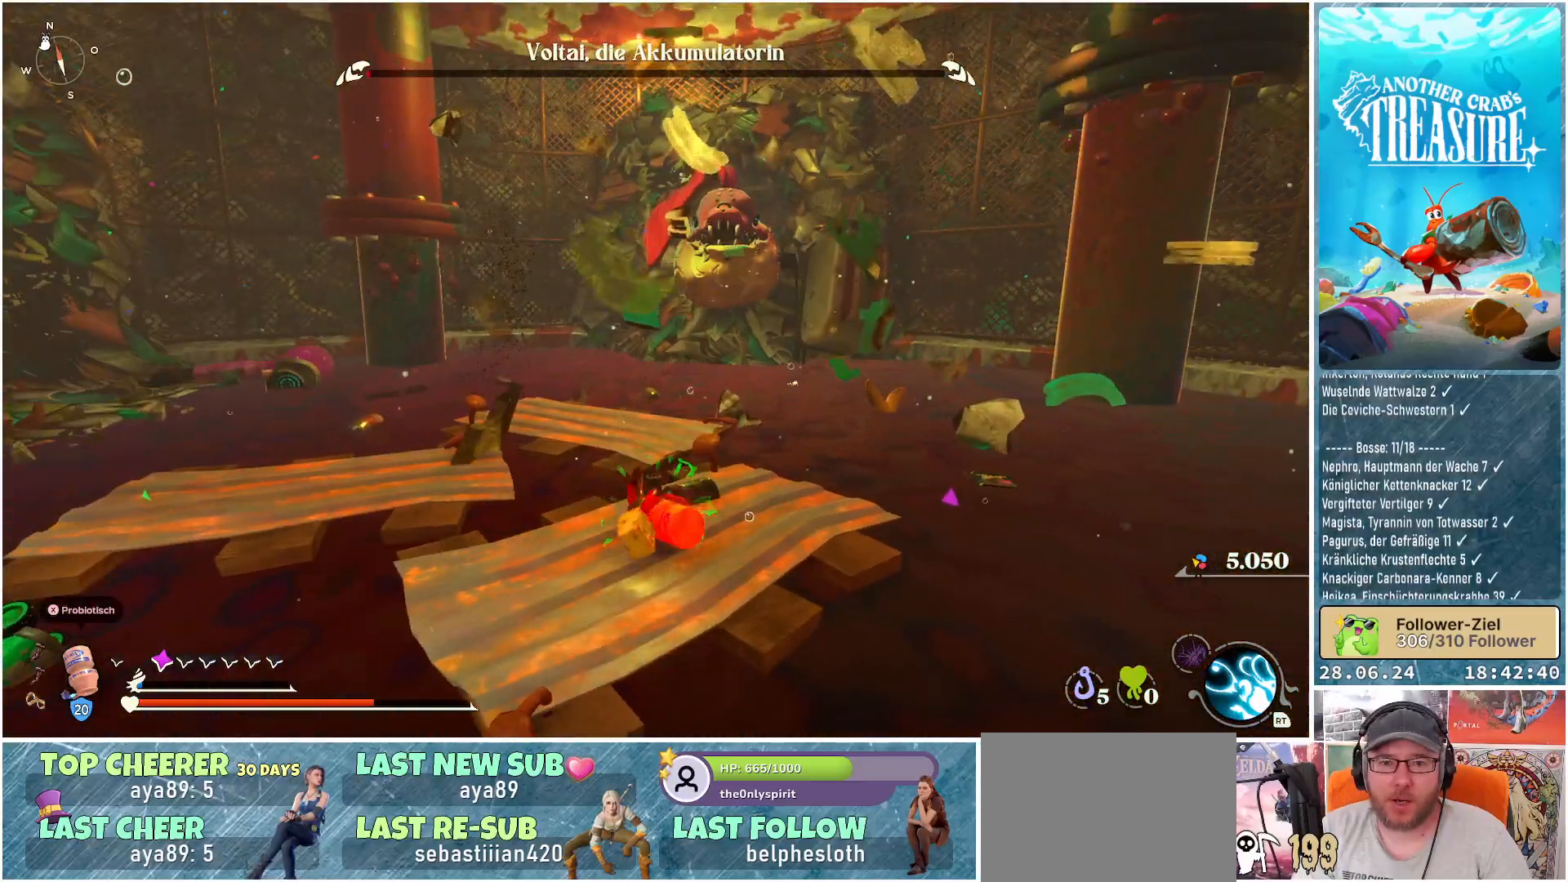
{"buttons": [], "left_stick": "up", "right_stick": "center", "events": [[117, "A", "down"], [433, "A", "up"]]}
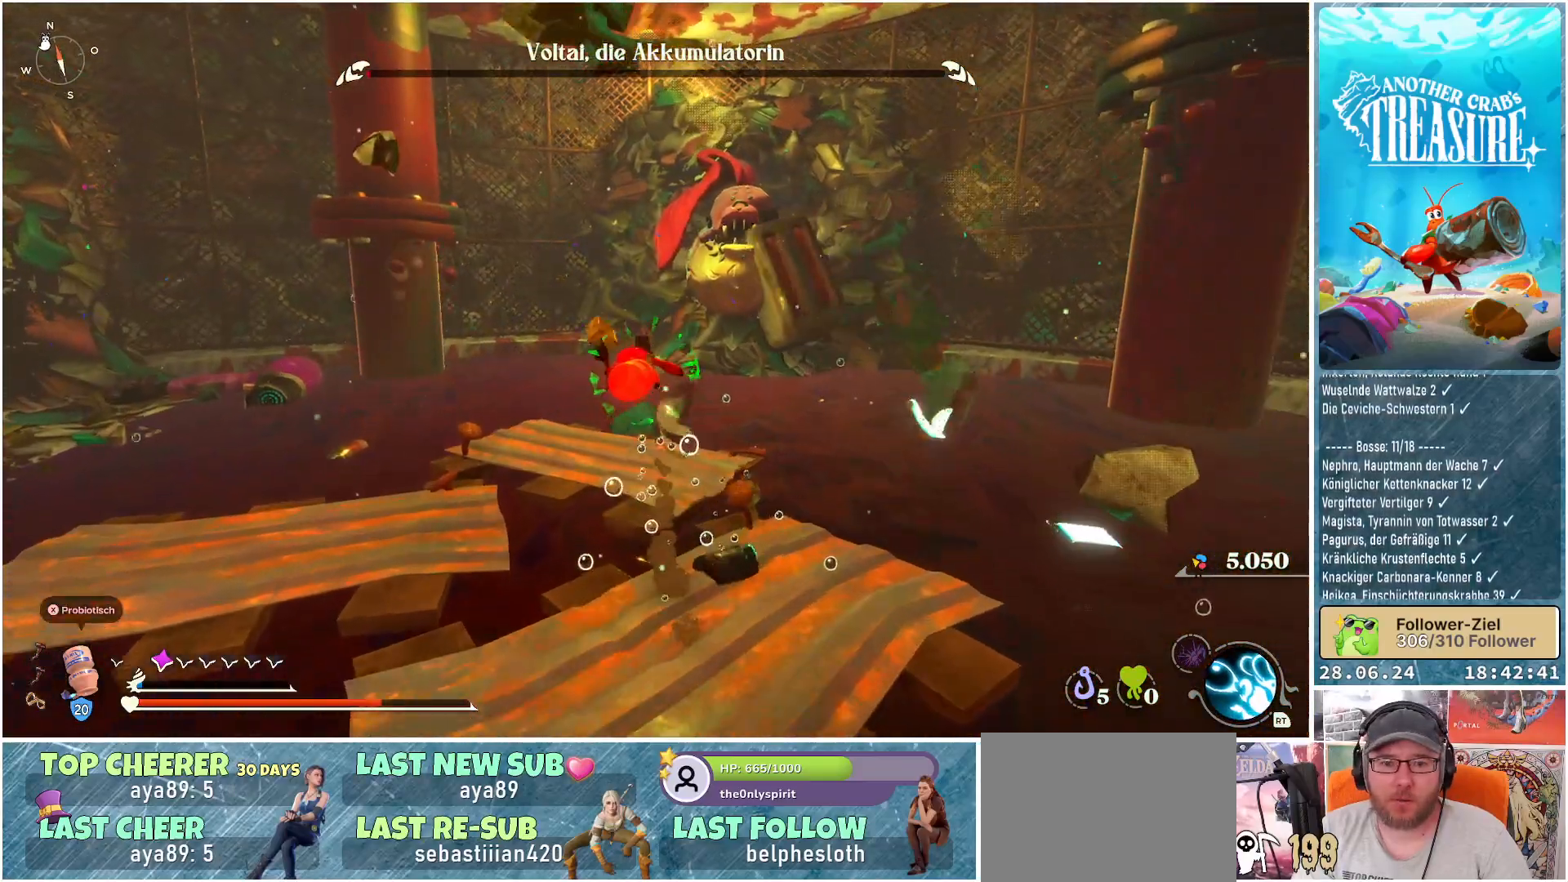
{"buttons": ["B"], "left_stick": "up", "right_stick": "center", "events": [[500, "B", "down"]]}
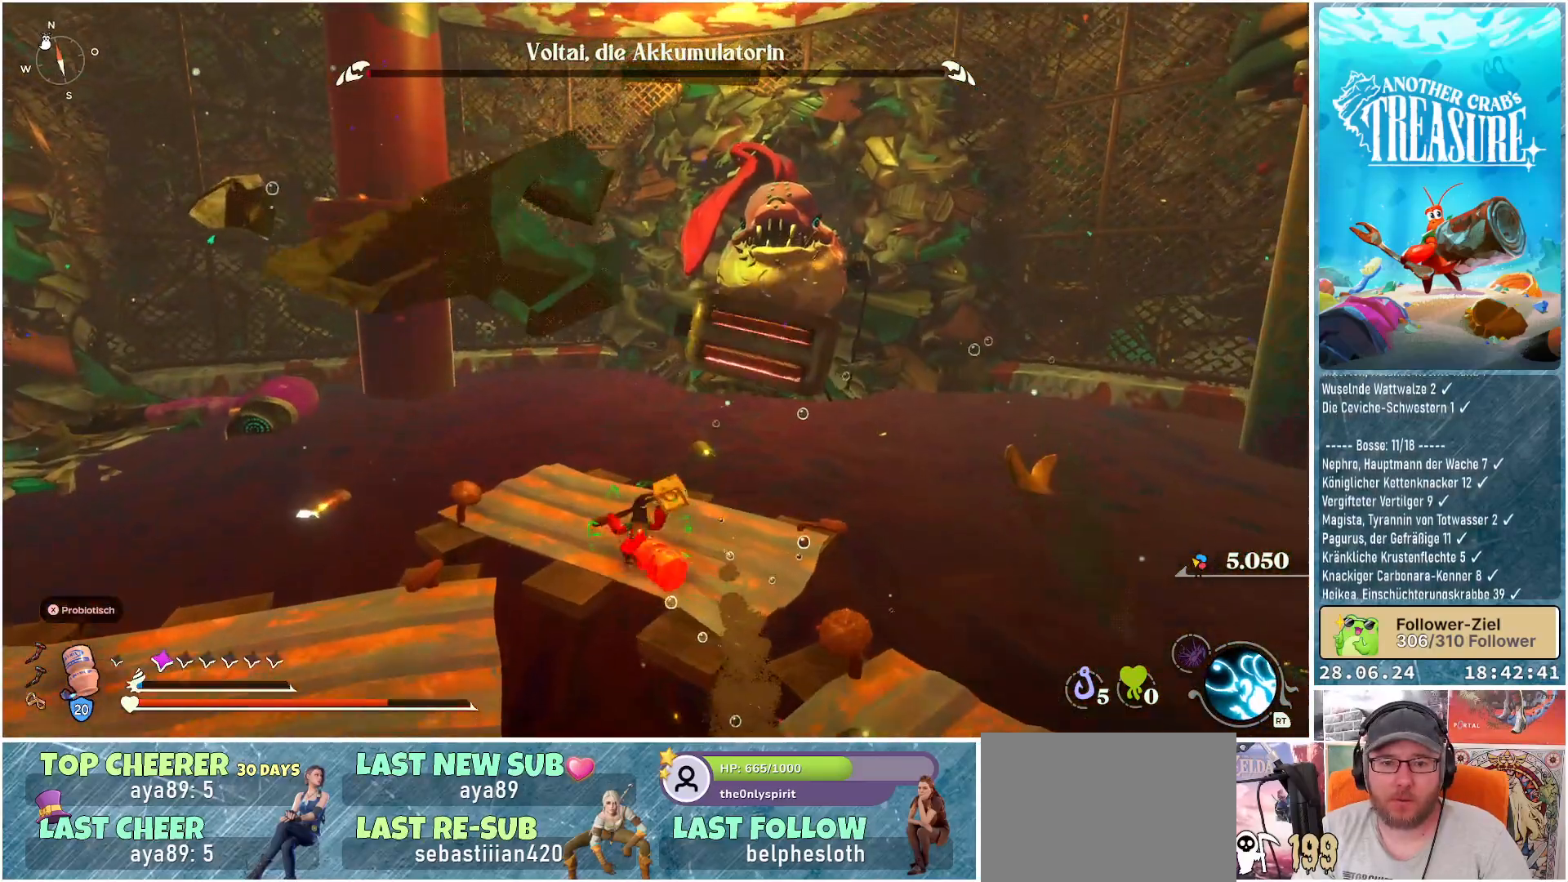
{"buttons": ["B"], "left_stick": "up", "right_stick": "center", "events": [[83, "left_stick", "up-left"], [333, "left_stick", "up"]]}
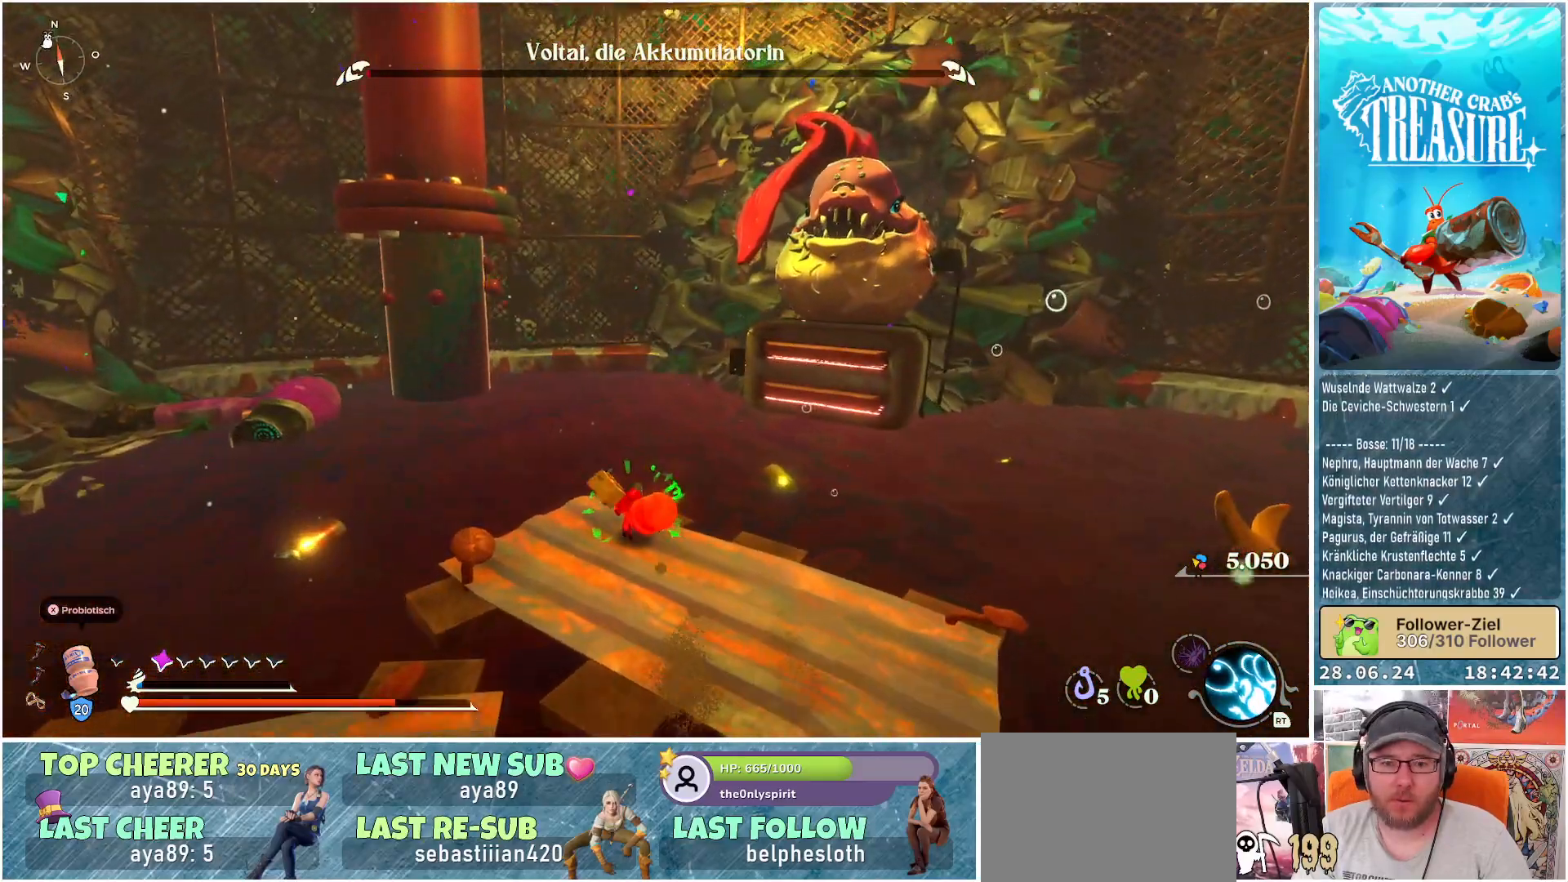
{"buttons": ["A", "B"], "left_stick": "up-right", "right_stick": "center", "events": [[117, "left_stick", "up-right"], [150, "A", "down"]]}
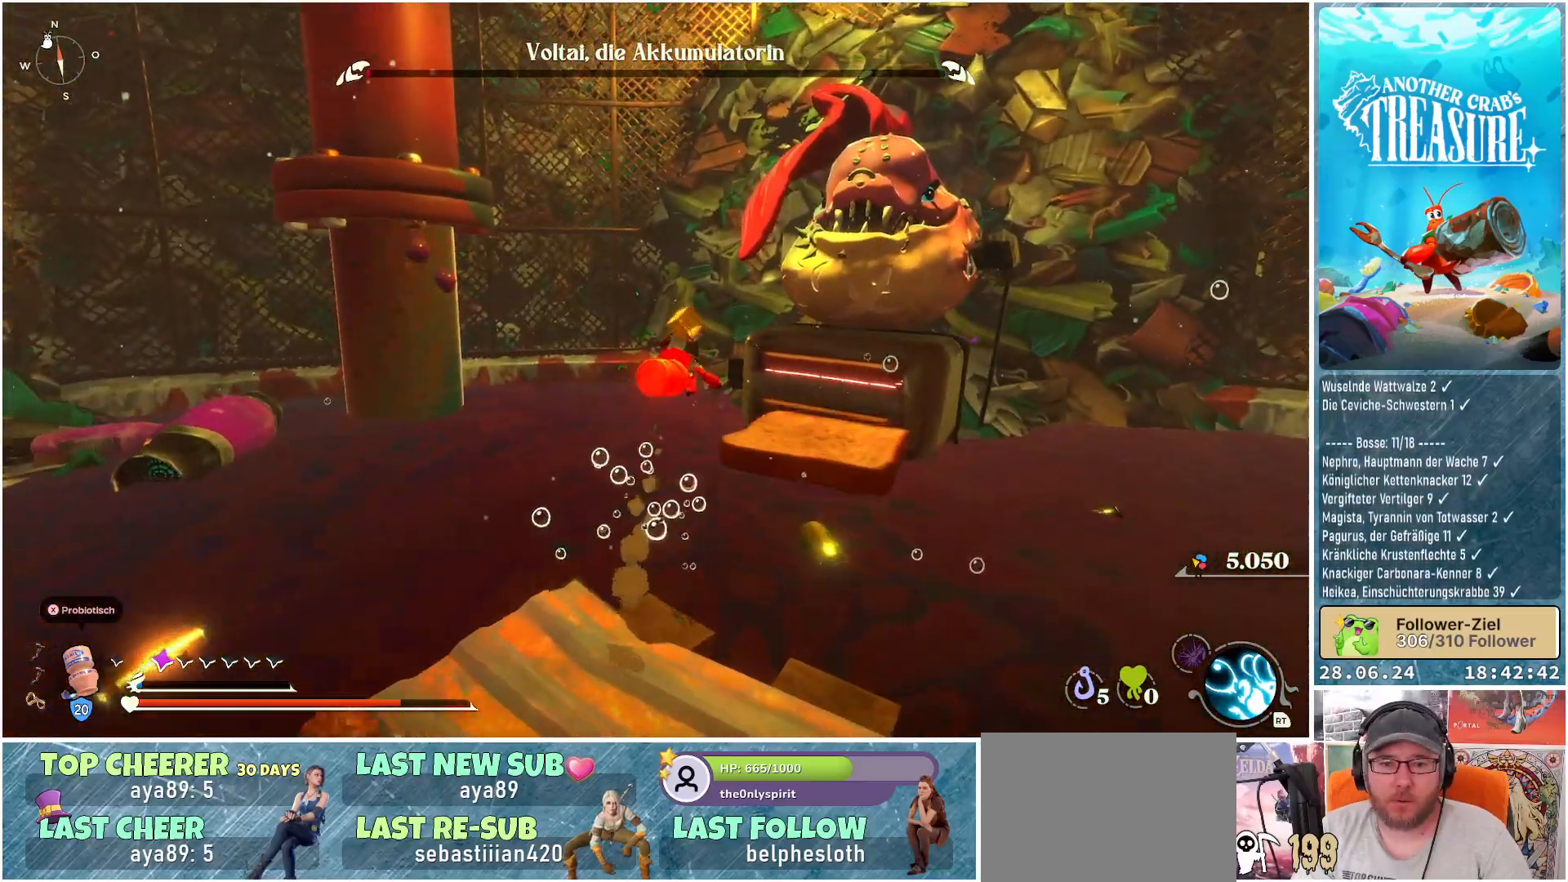
{"buttons": ["A"], "left_stick": "up-right", "right_stick": "center", "events": [[117, "A", "up"], [183, "B", "up"], [200, "left_stick", "right"], [467, "left_stick", "up-right"], [483, "A", "down"]]}
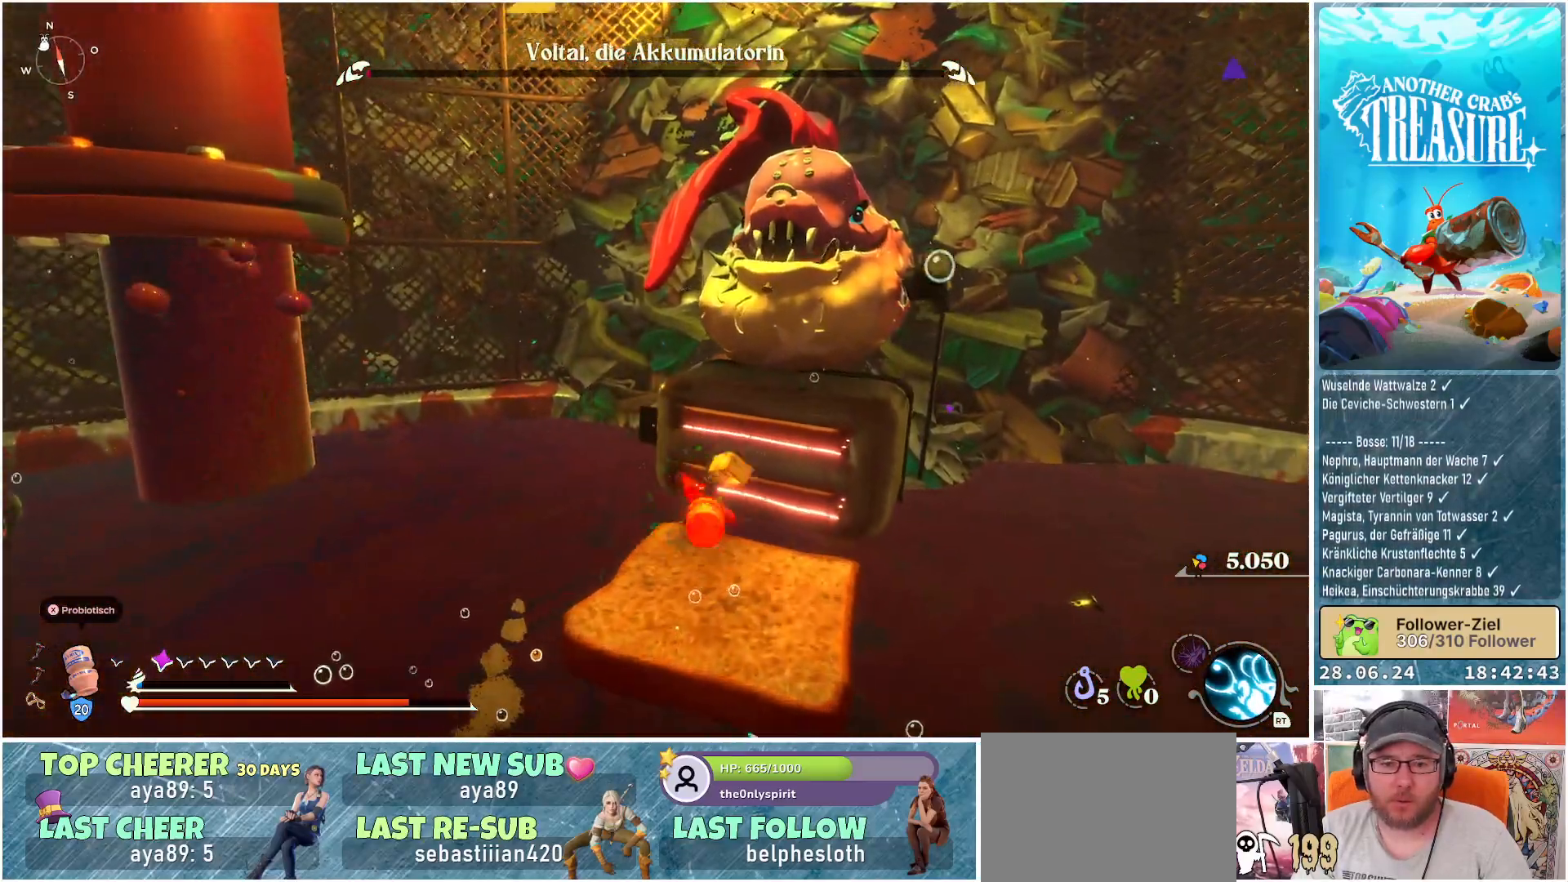
{"buttons": ["A"], "left_stick": "up", "right_stick": "center", "events": [[83, "left_stick", "up"]]}
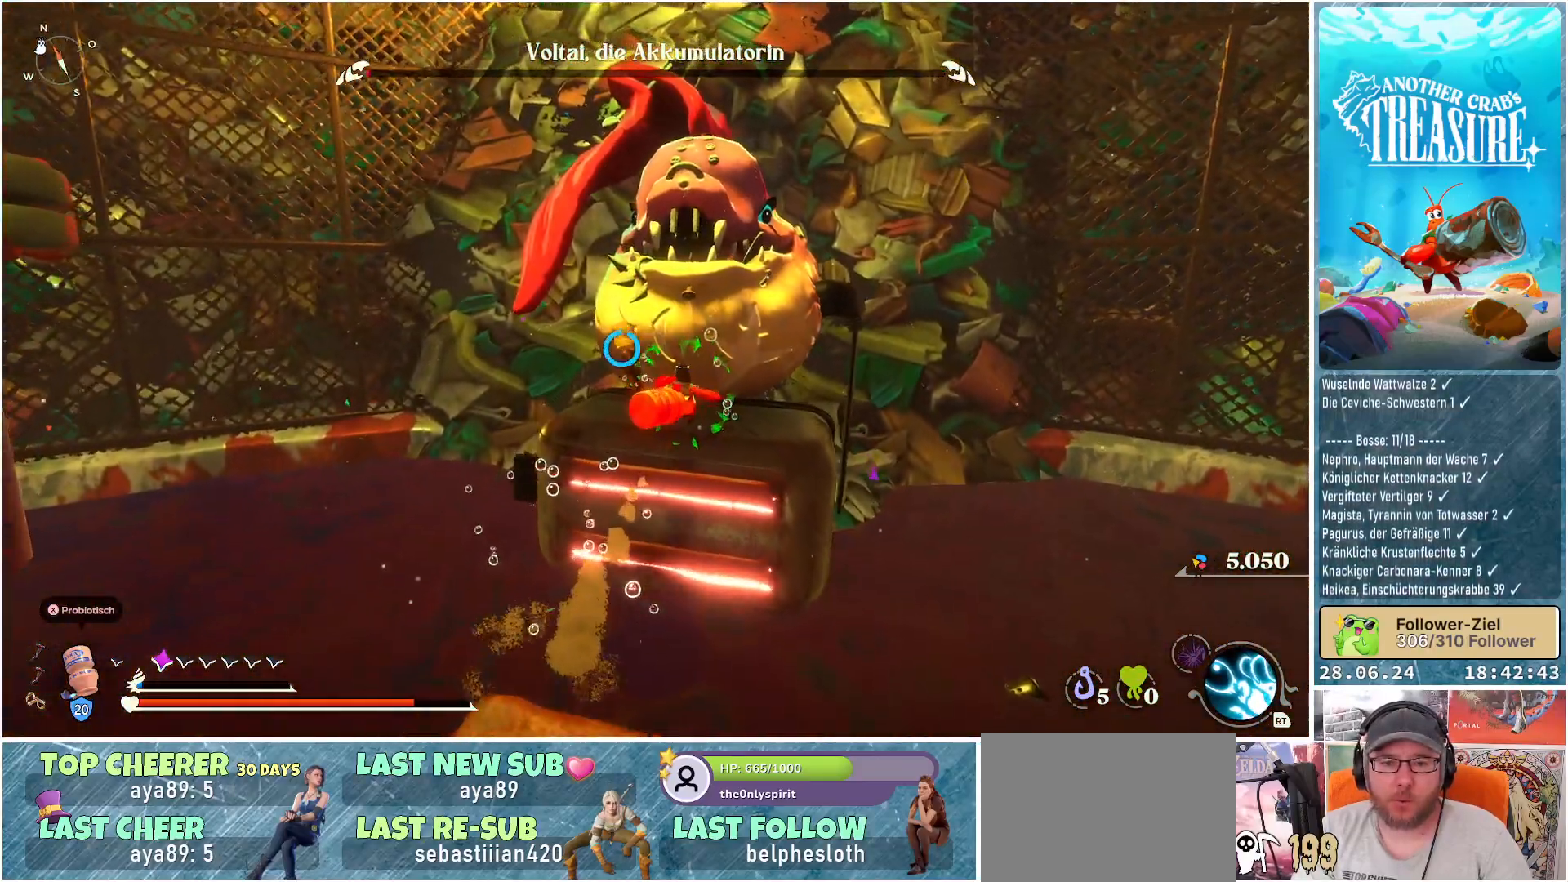
{"buttons": ["R1"], "left_stick": "up", "right_stick": "center", "events": [[317, "A", "up"], [400, "R1", "down"]]}
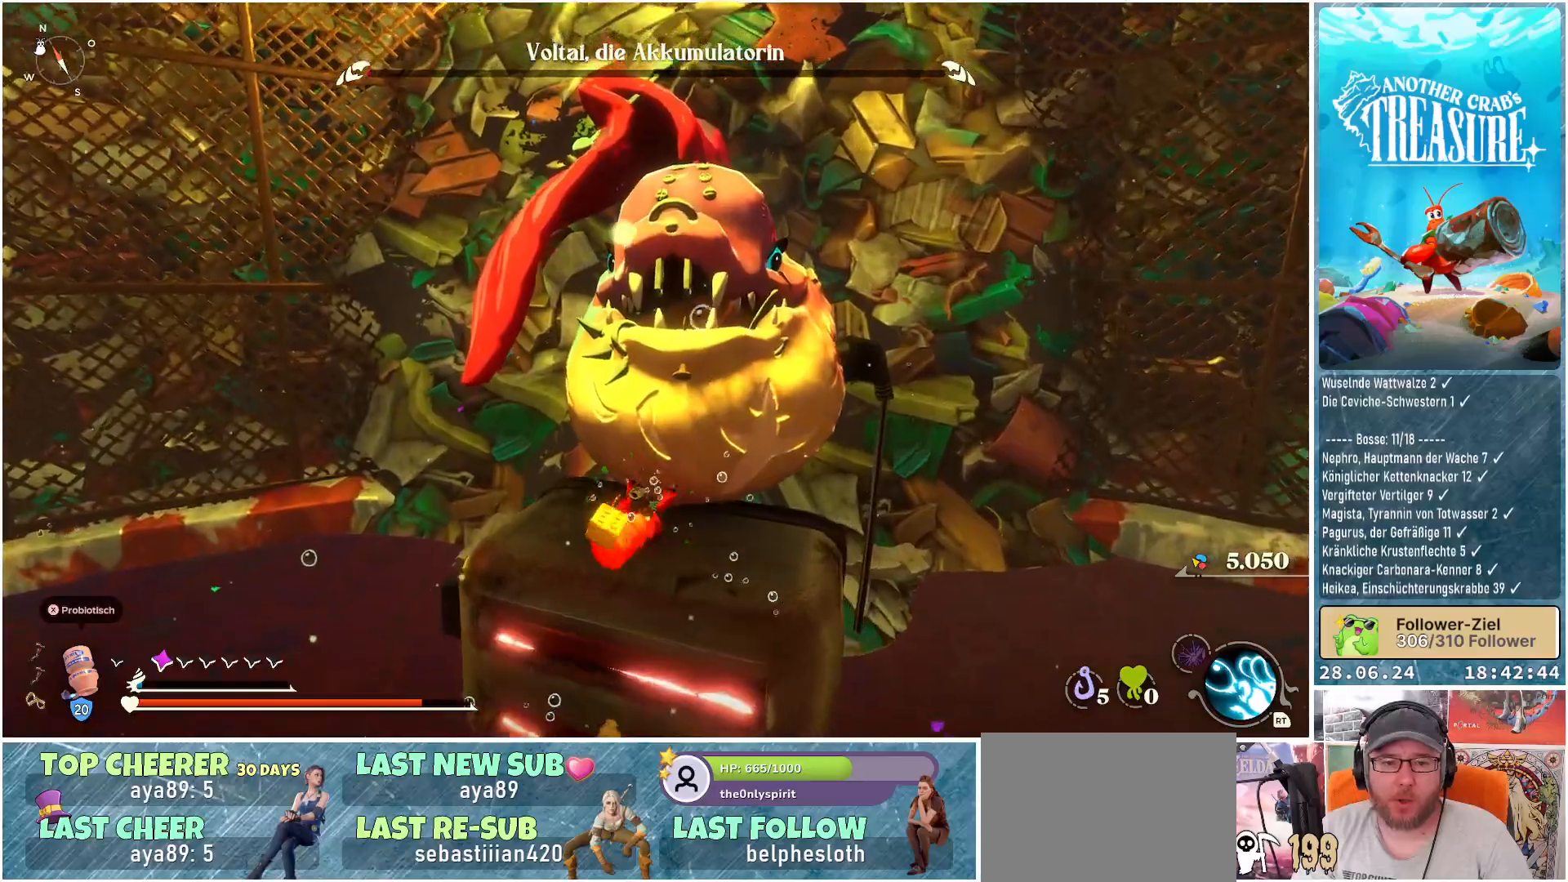
{"buttons": [], "left_stick": "center", "right_stick": "right", "events": [[17, "R1", "up"], [100, "left_stick", "center"], [417, "right_stick", "right"]]}
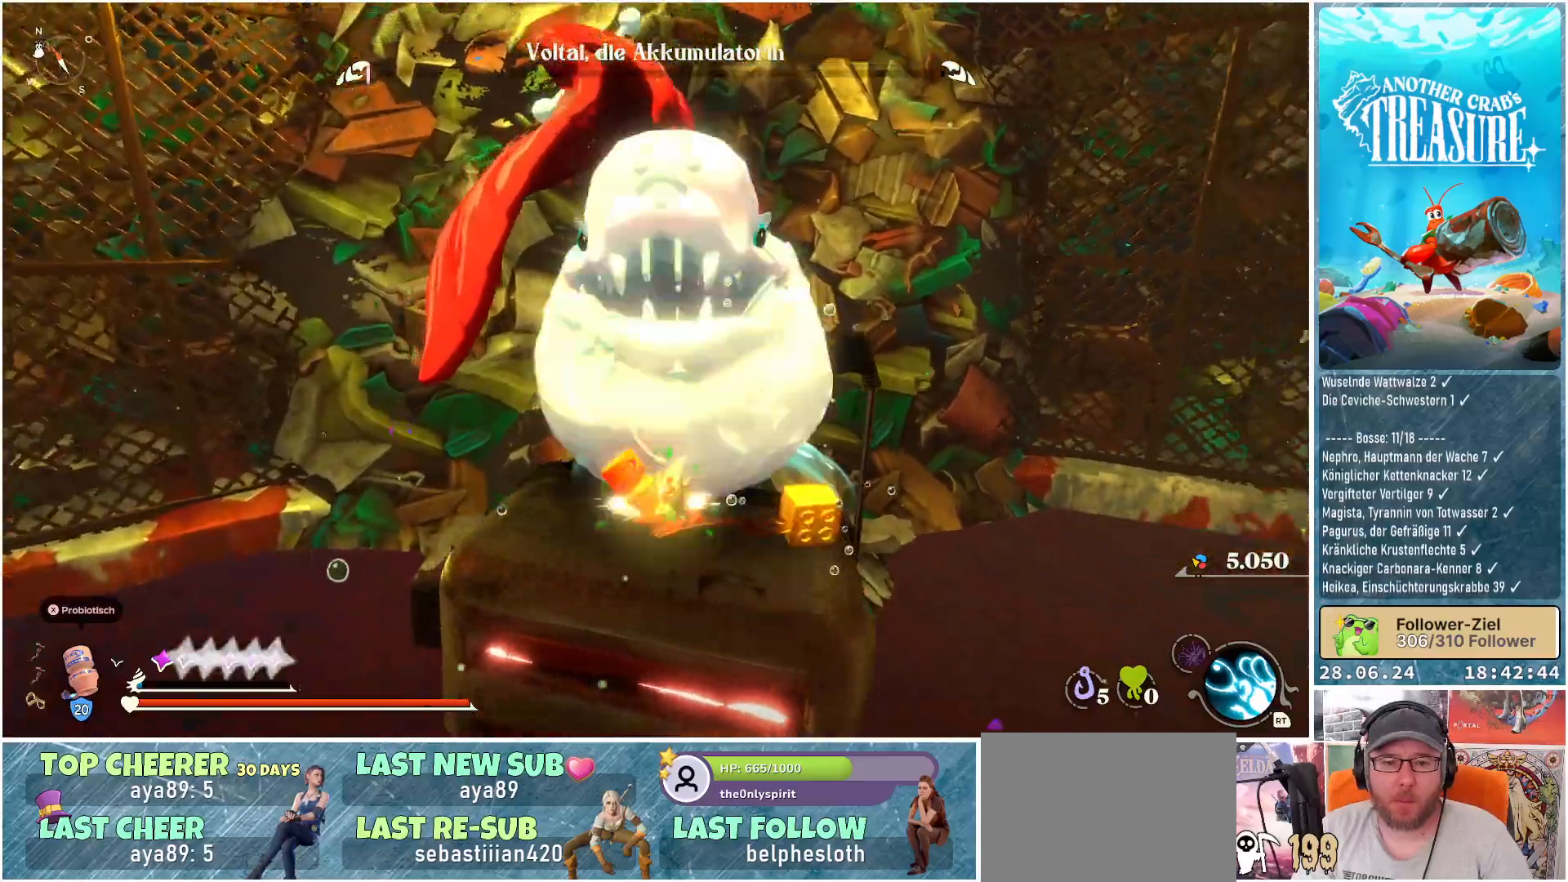
{"buttons": [], "left_stick": "center", "right_stick": "center", "events": [[117, "right_stick", "center"]]}
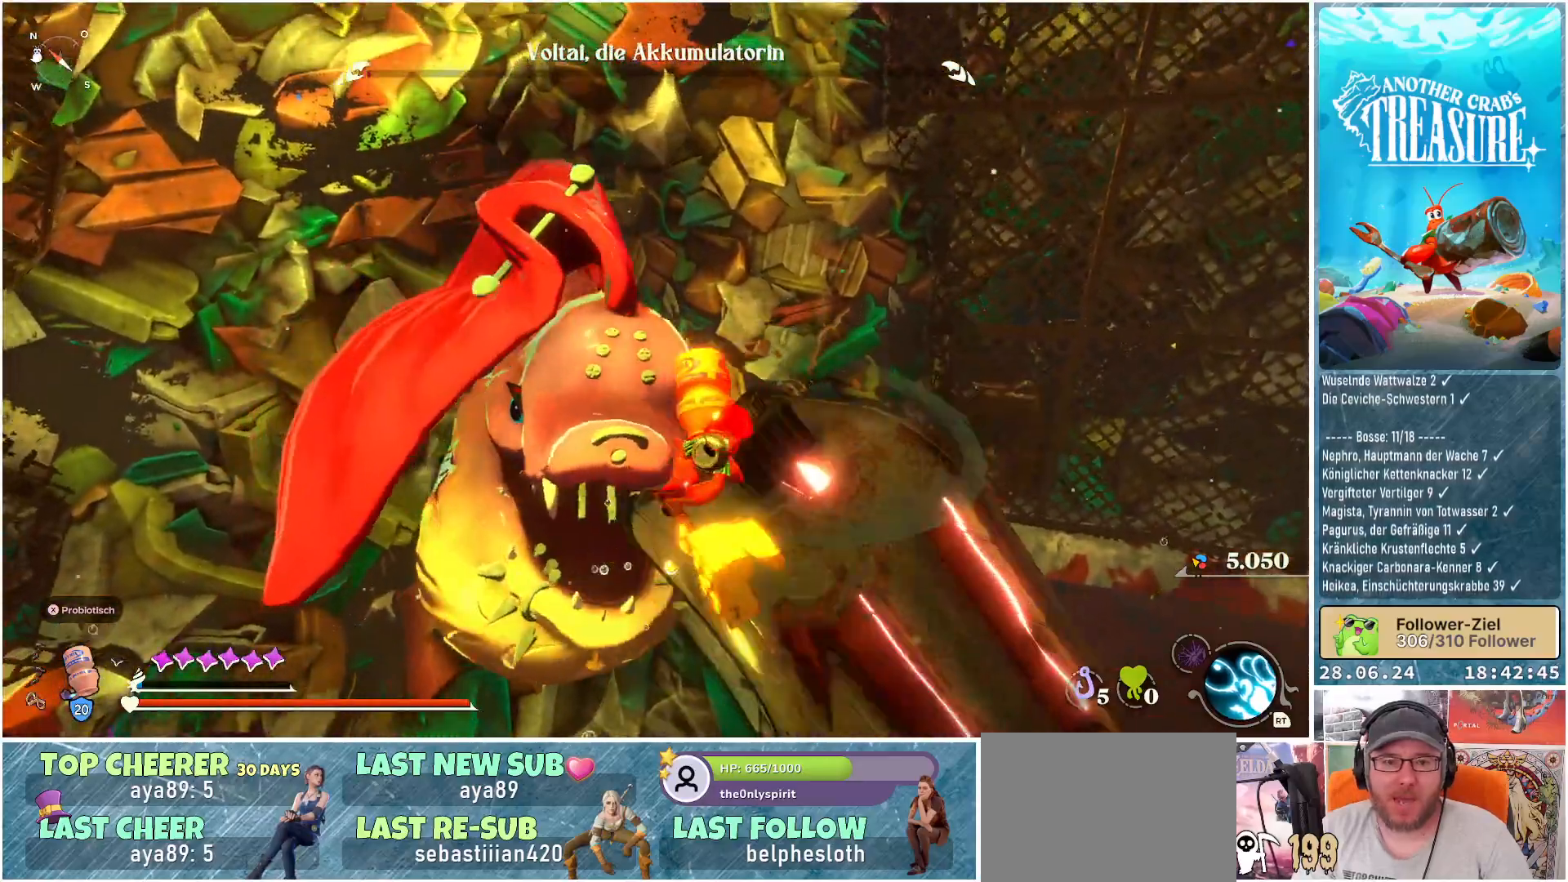
{"buttons": [], "left_stick": "center", "right_stick": "center", "events": [[250, "right_stick", "left"], [400, "right_stick", "center"]]}
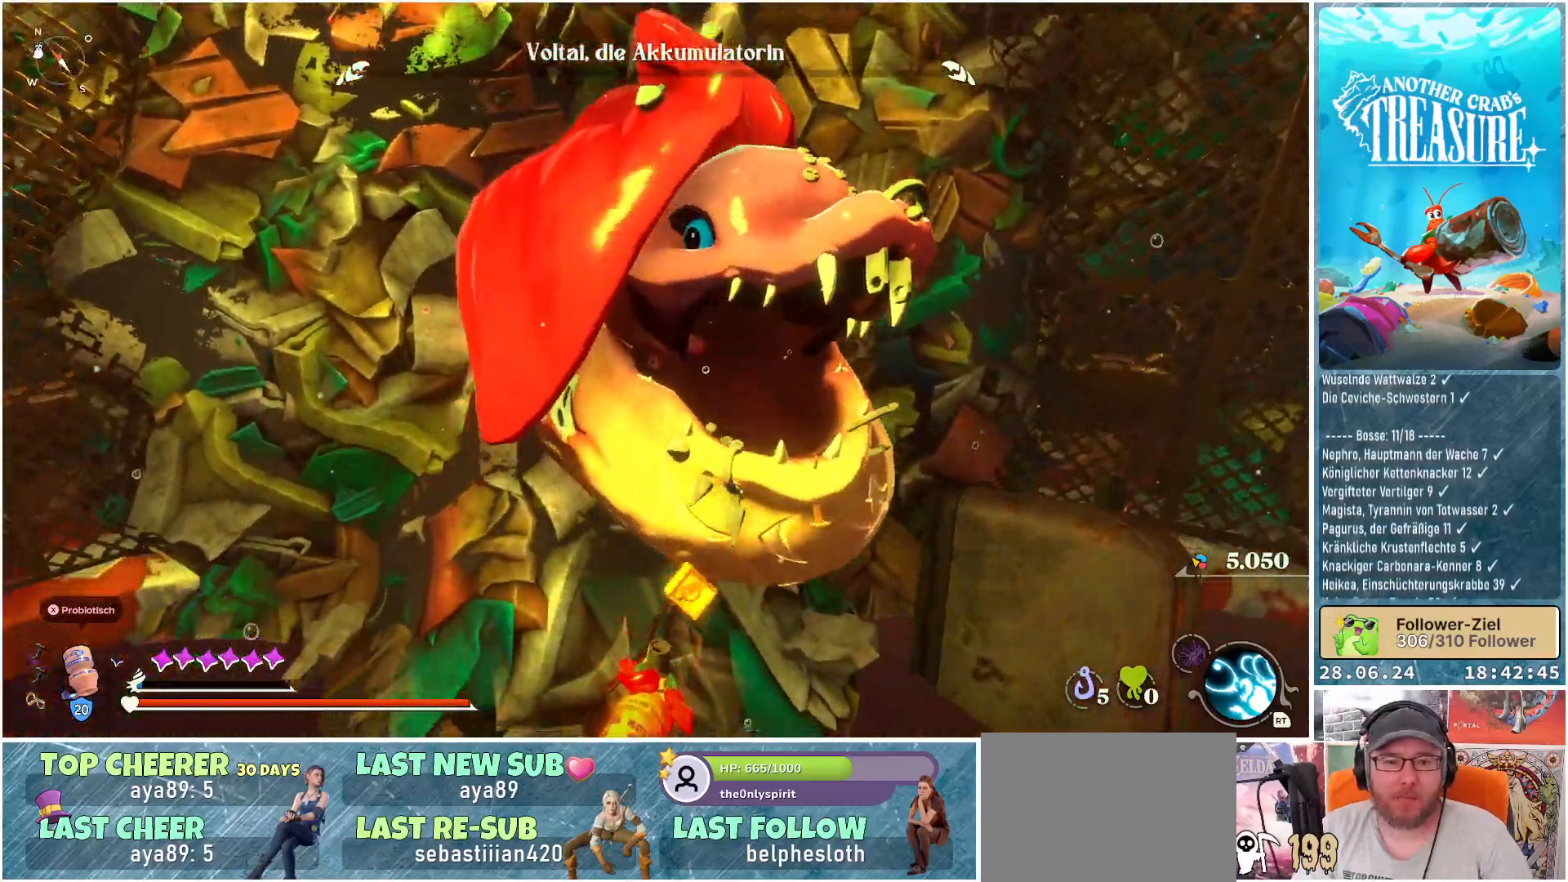
{"buttons": [], "left_stick": "center", "right_stick": "center", "events": []}
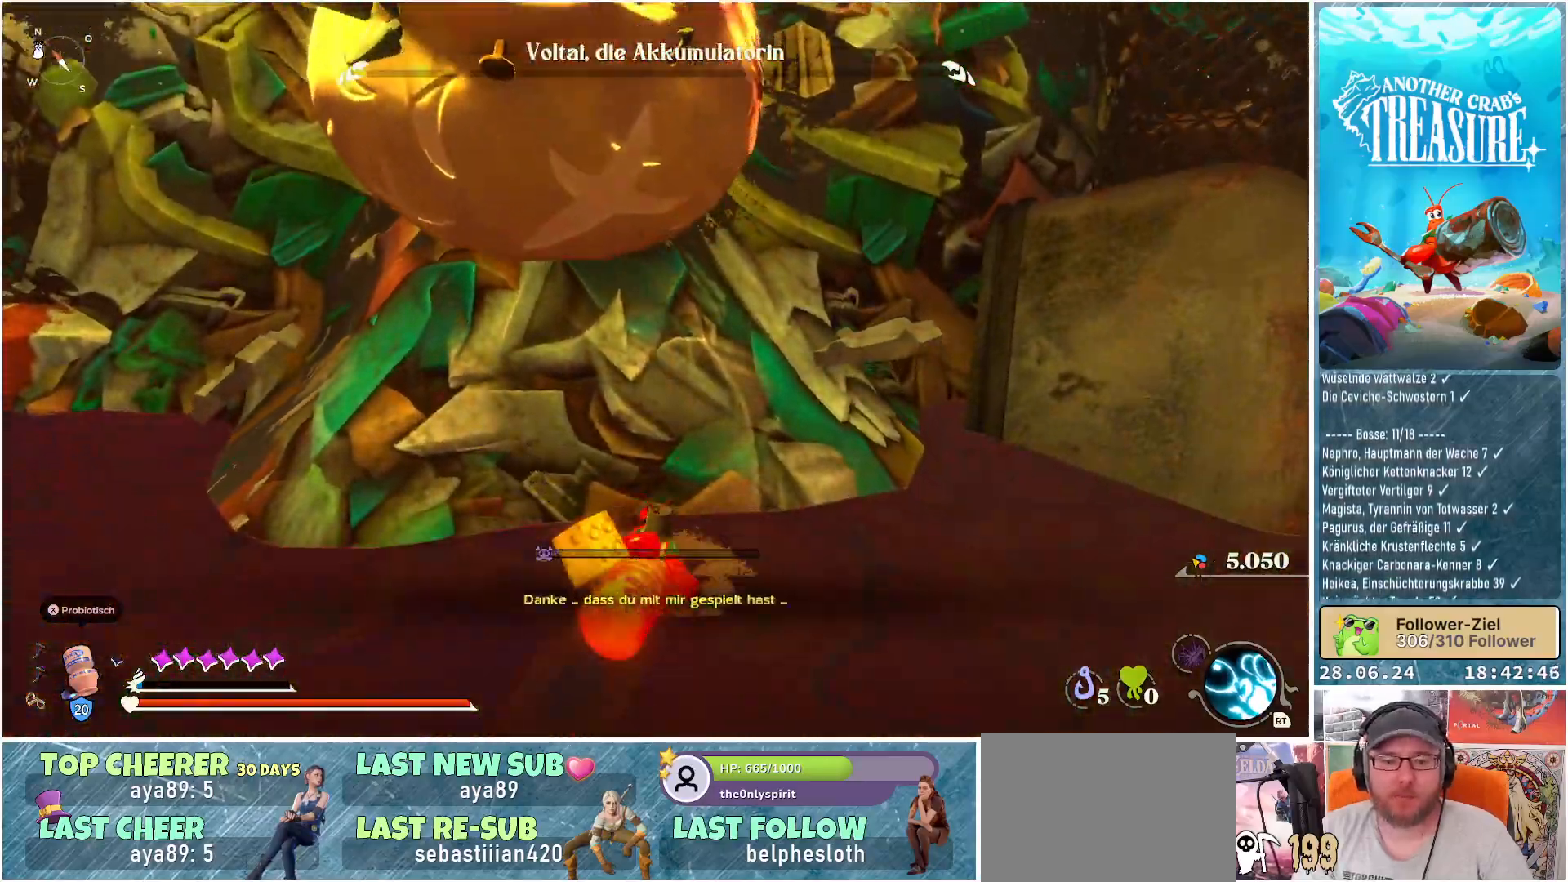
{"buttons": [], "left_stick": "down-left", "right_stick": "center", "events": [[333, "left_stick", "down-left"]]}
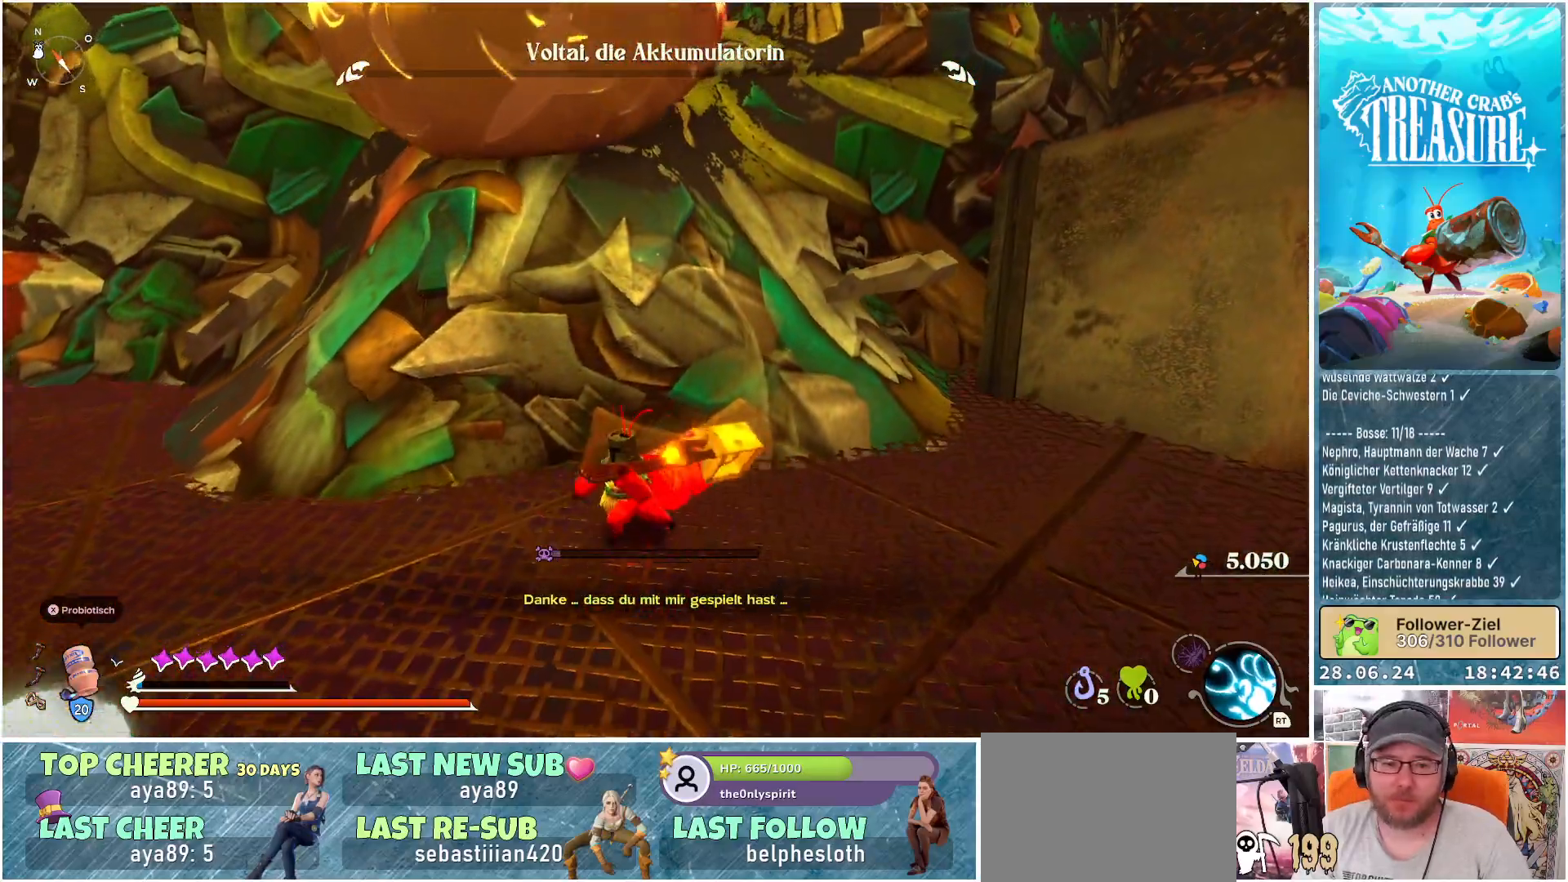
{"buttons": ["B"], "left_stick": "down-left", "right_stick": "center", "events": [[83, "B", "down"]]}
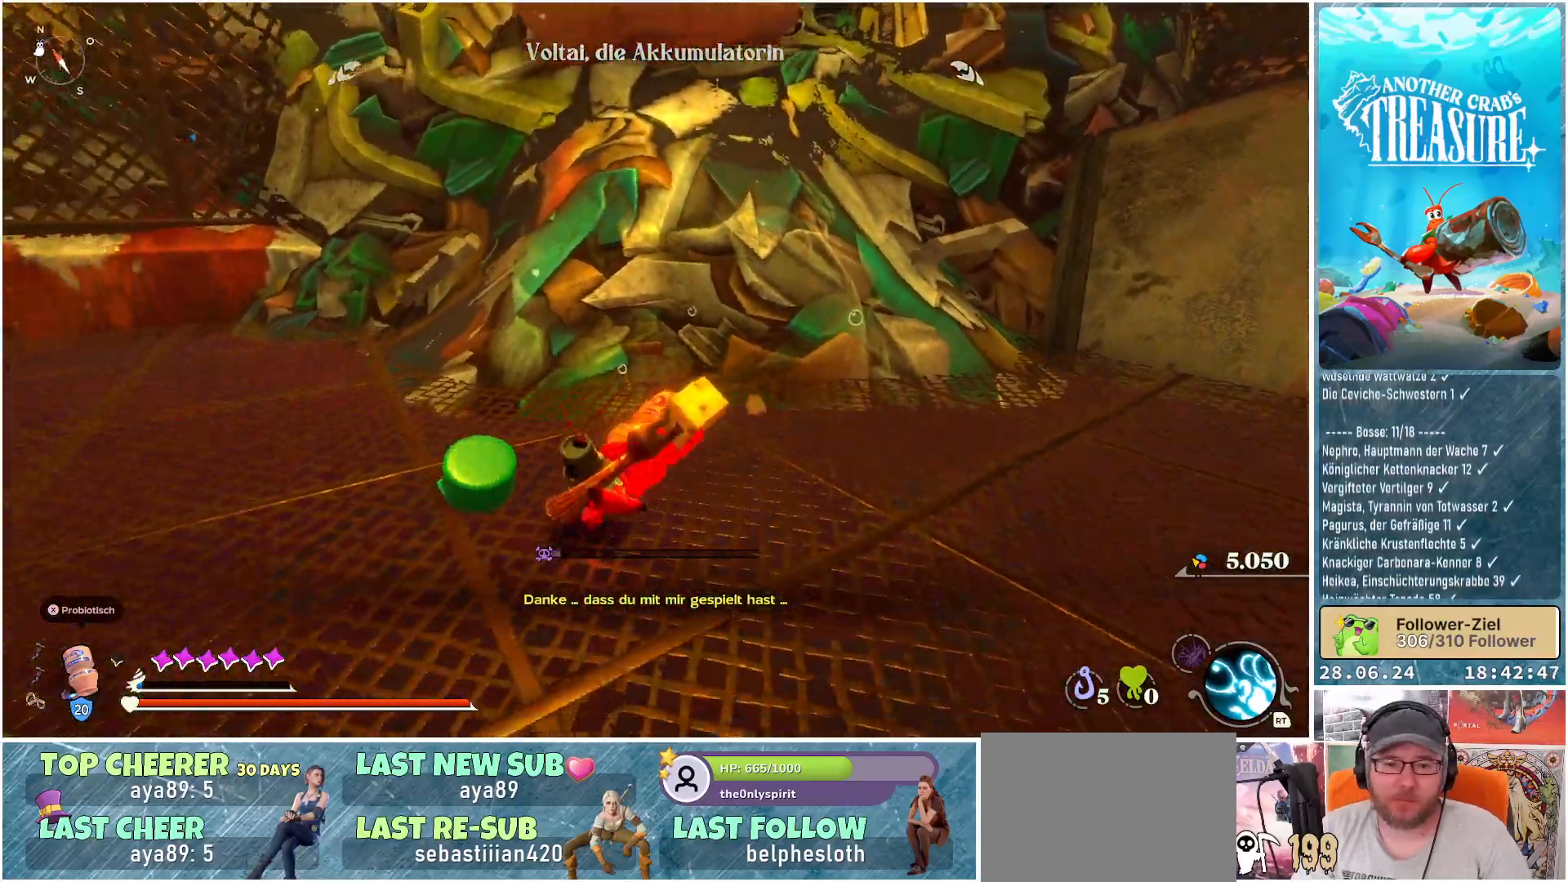
{"buttons": [], "left_stick": "down-left", "right_stick": "center", "events": [[167, "B", "up"]]}
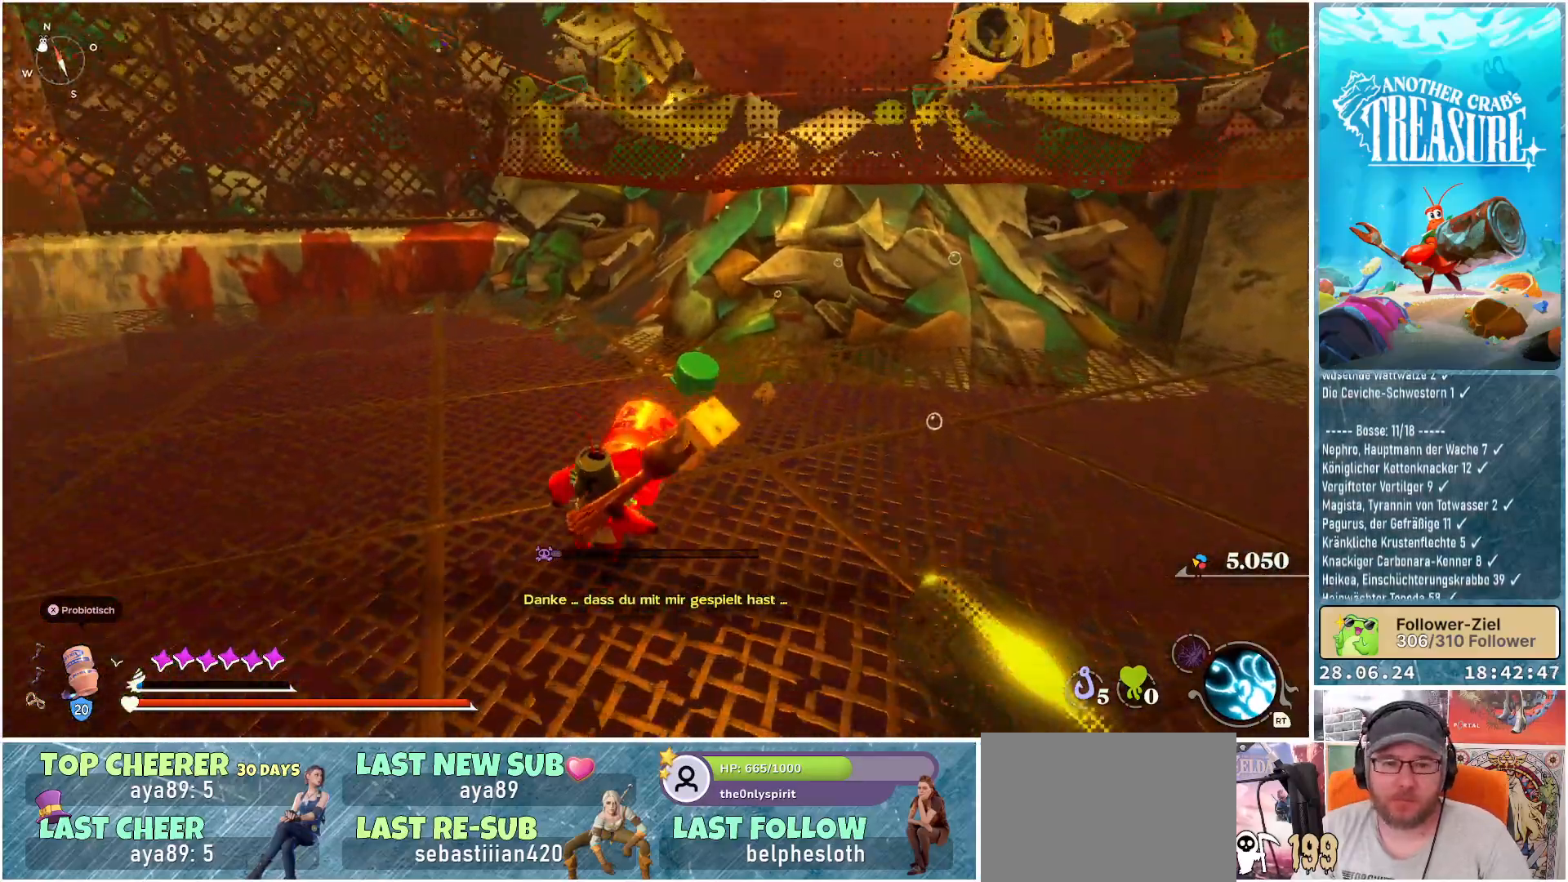
{"buttons": [], "left_stick": "down-left", "right_stick": "center", "events": [[33, "right_stick", "right"], [167, "right_stick", "up-right"], [350, "right_stick", "center"]]}
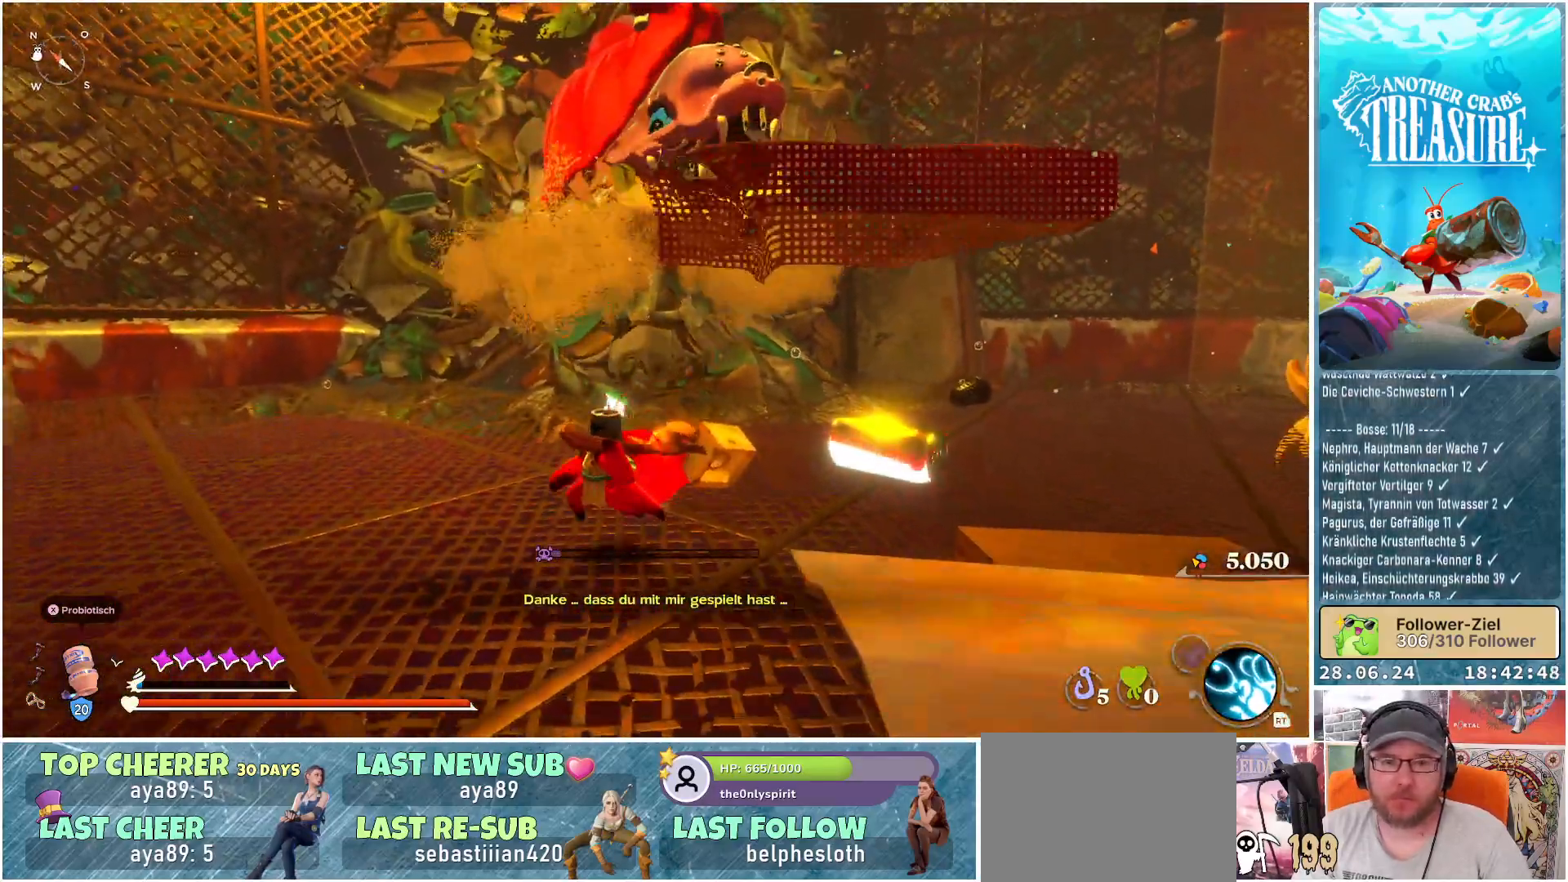
{"buttons": [], "left_stick": "down-left", "right_stick": "center", "events": []}
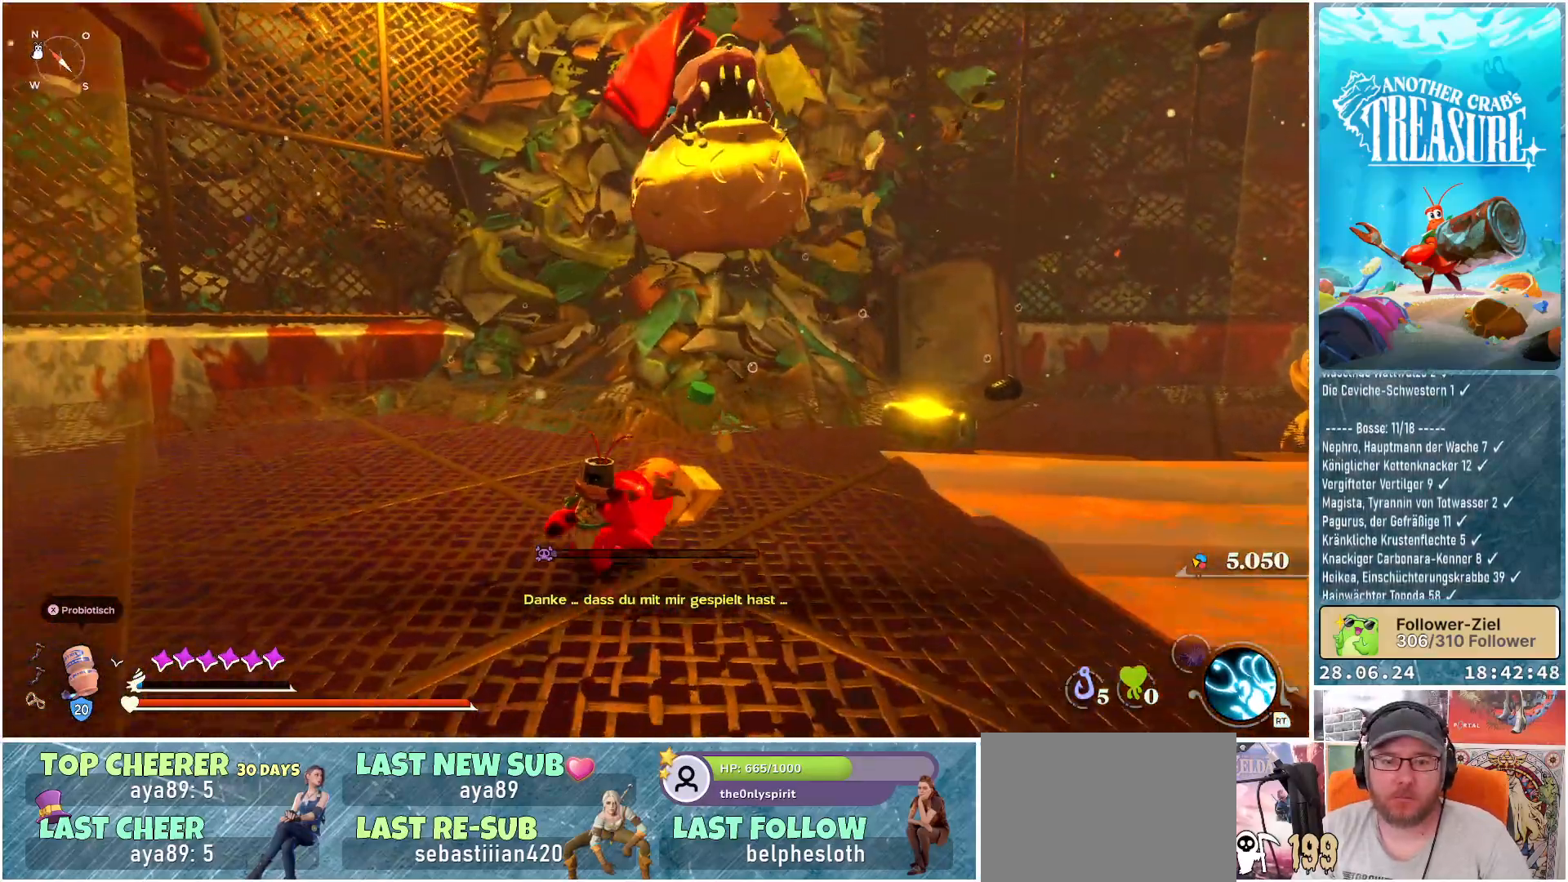
{"buttons": [], "left_stick": "down", "right_stick": "center", "events": [[433, "left_stick", "down"]]}
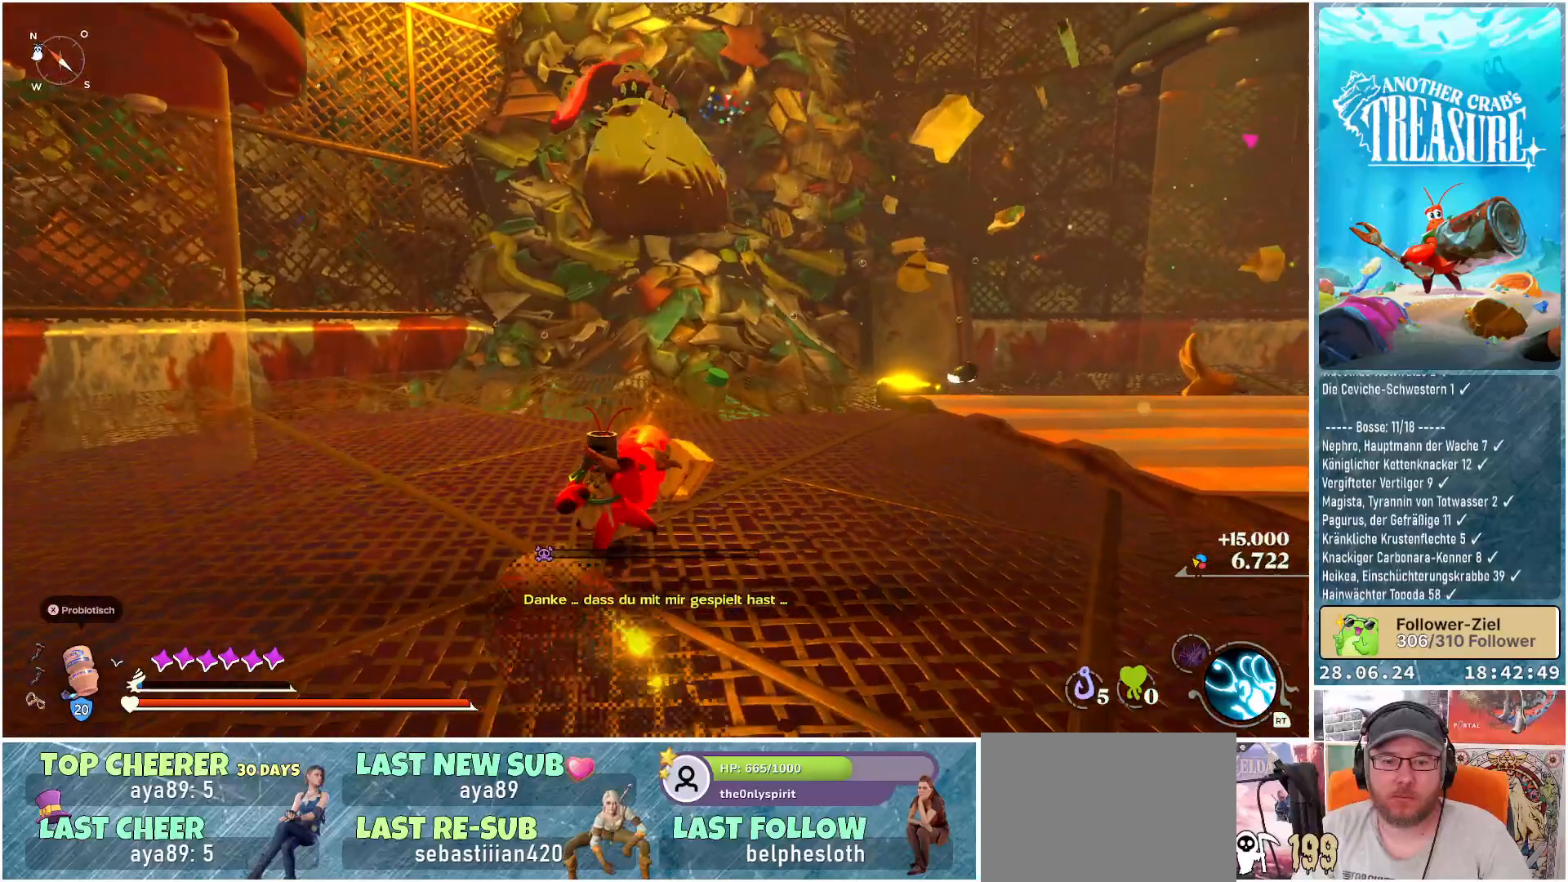
{"buttons": [], "left_stick": "down", "right_stick": "center", "events": []}
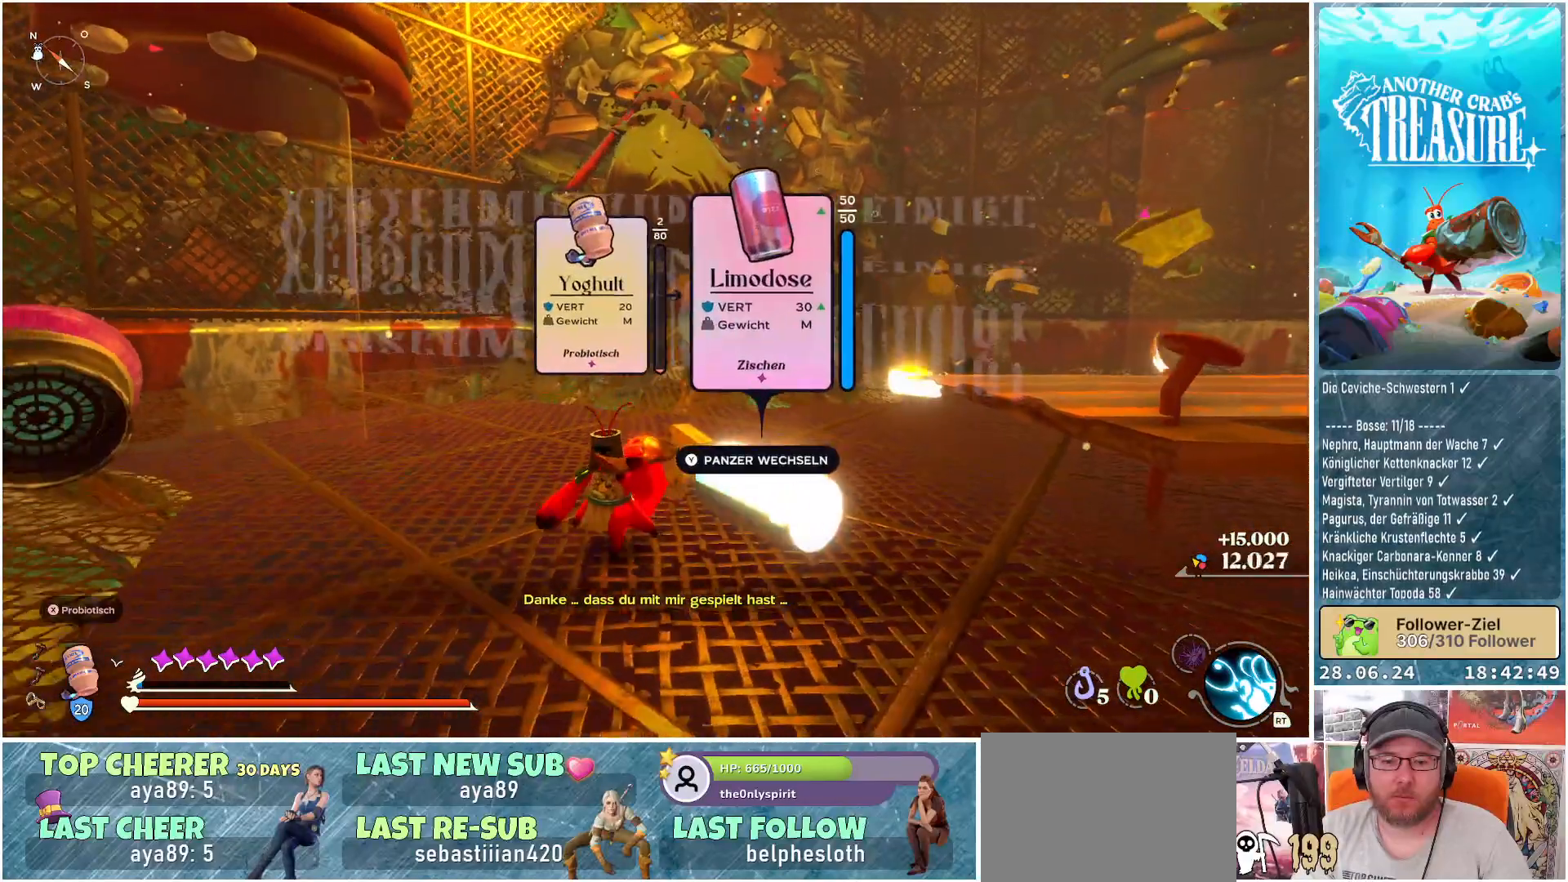
{"buttons": [], "left_stick": "up-left", "right_stick": "center", "events": [[100, "left_stick", "center"], [183, "left_stick", "up"], [417, "left_stick", "up-left"]]}
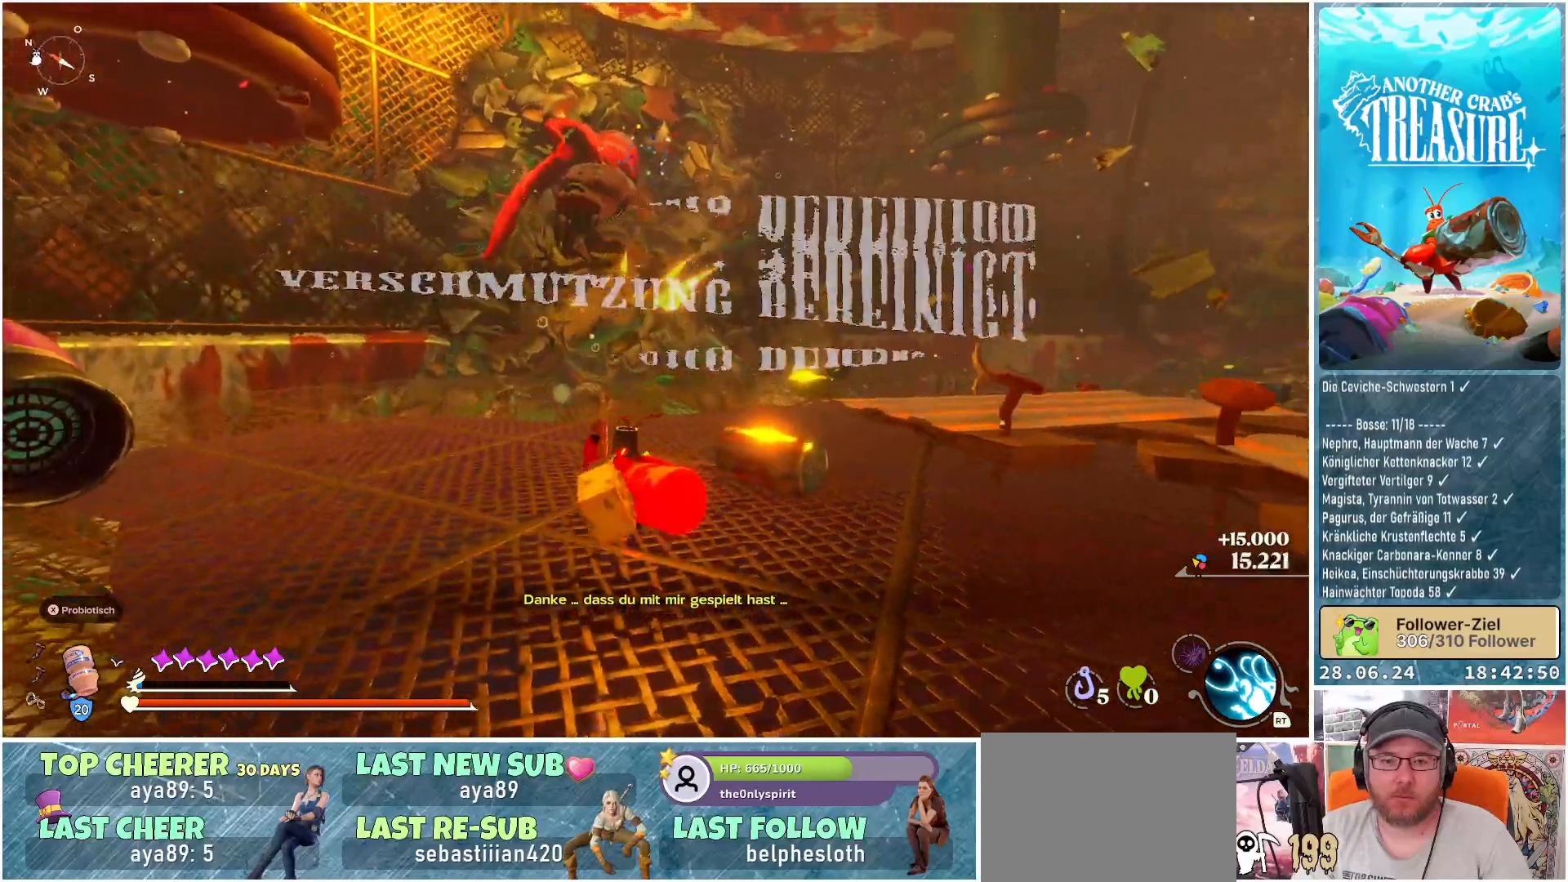
{"buttons": [], "left_stick": "up", "right_stick": "center", "events": [[83, "left_stick", "left"], [383, "left_stick", "up"]]}
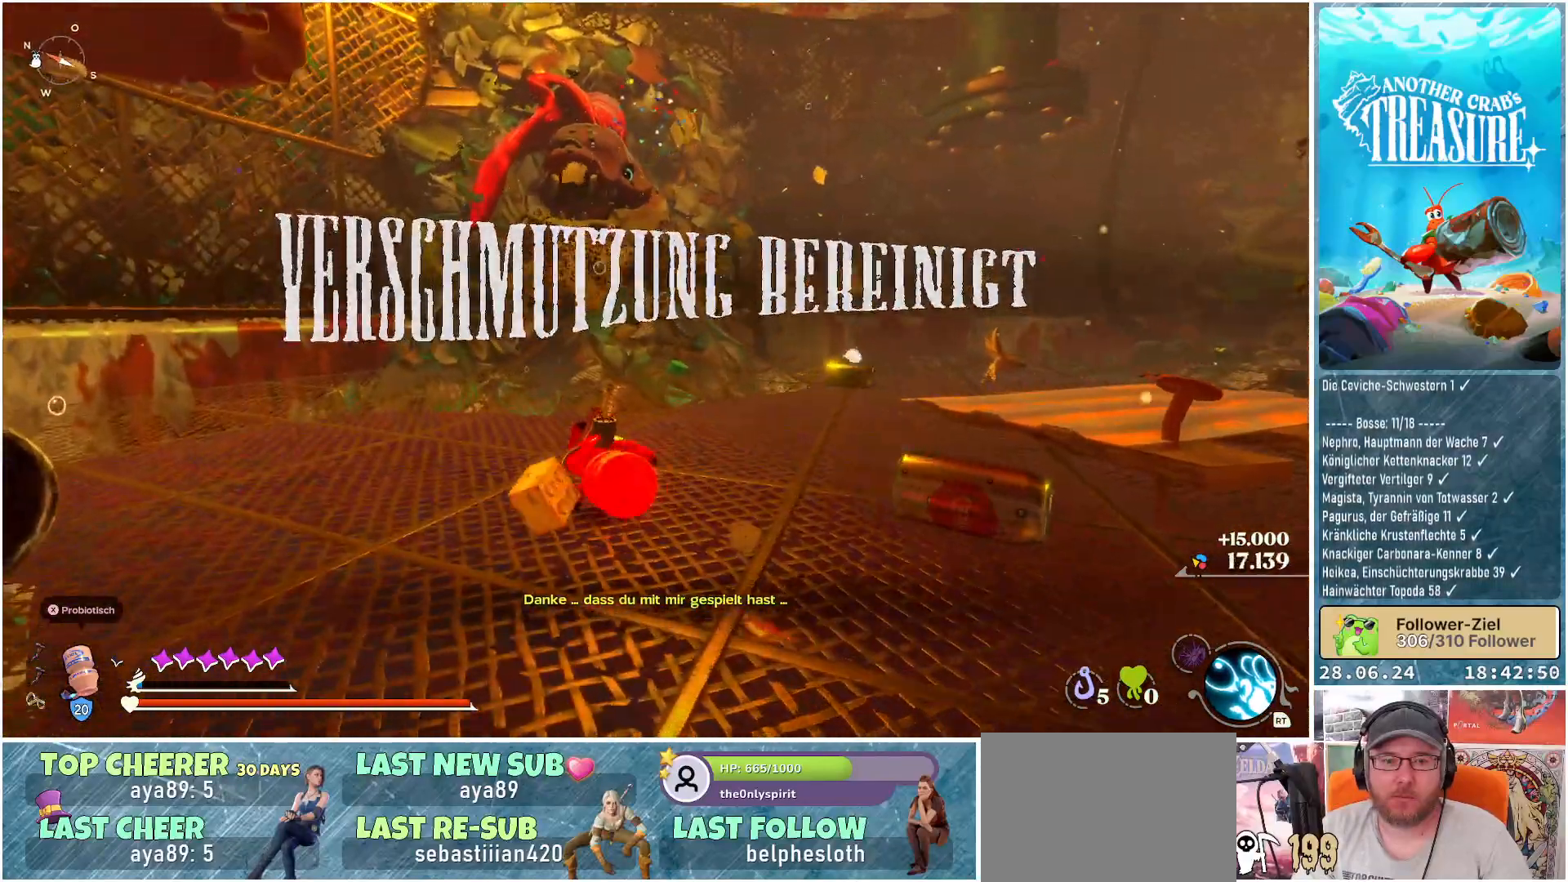
{"buttons": [], "left_stick": "center", "right_stick": "center", "events": [[50, "left_stick", "center"]]}
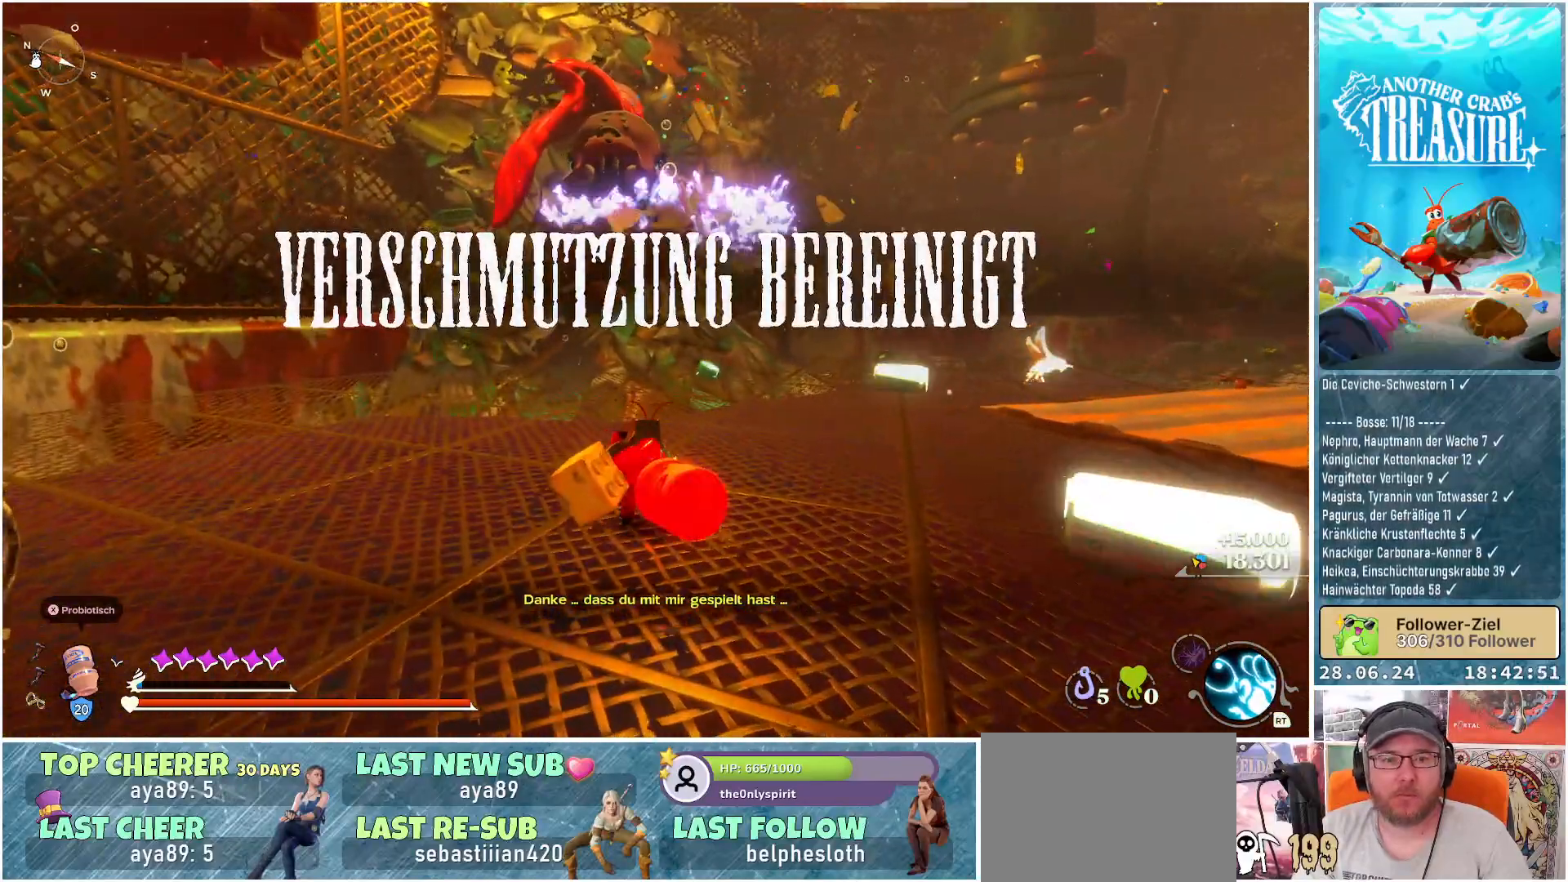
{"buttons": [], "left_stick": "center", "right_stick": "center", "events": []}
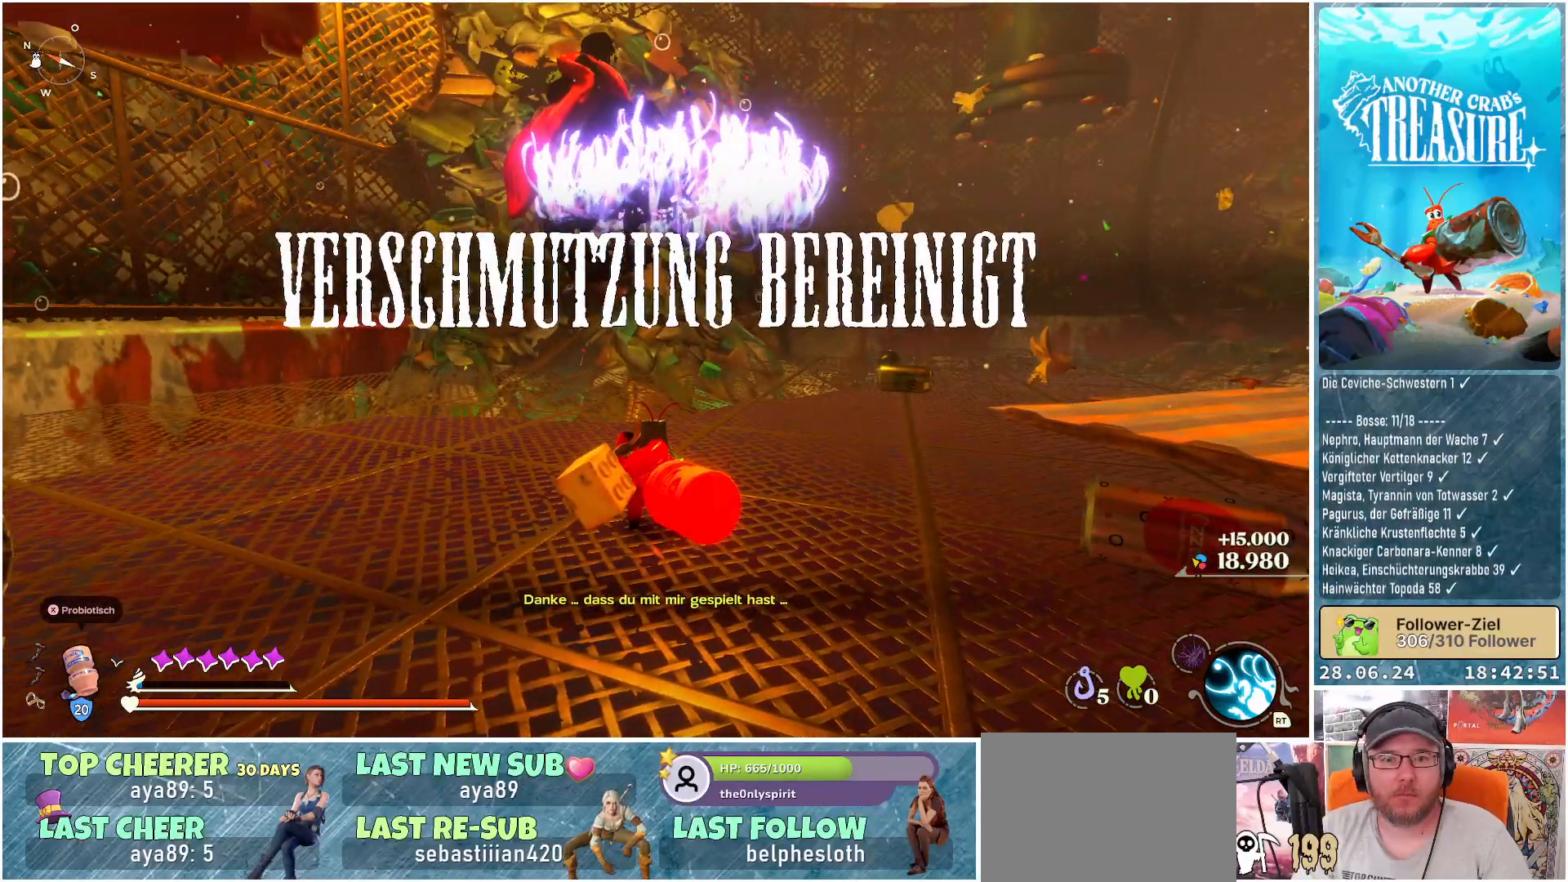
{"buttons": [], "left_stick": "up", "right_stick": "center", "events": [[317, "left_stick", "up"]]}
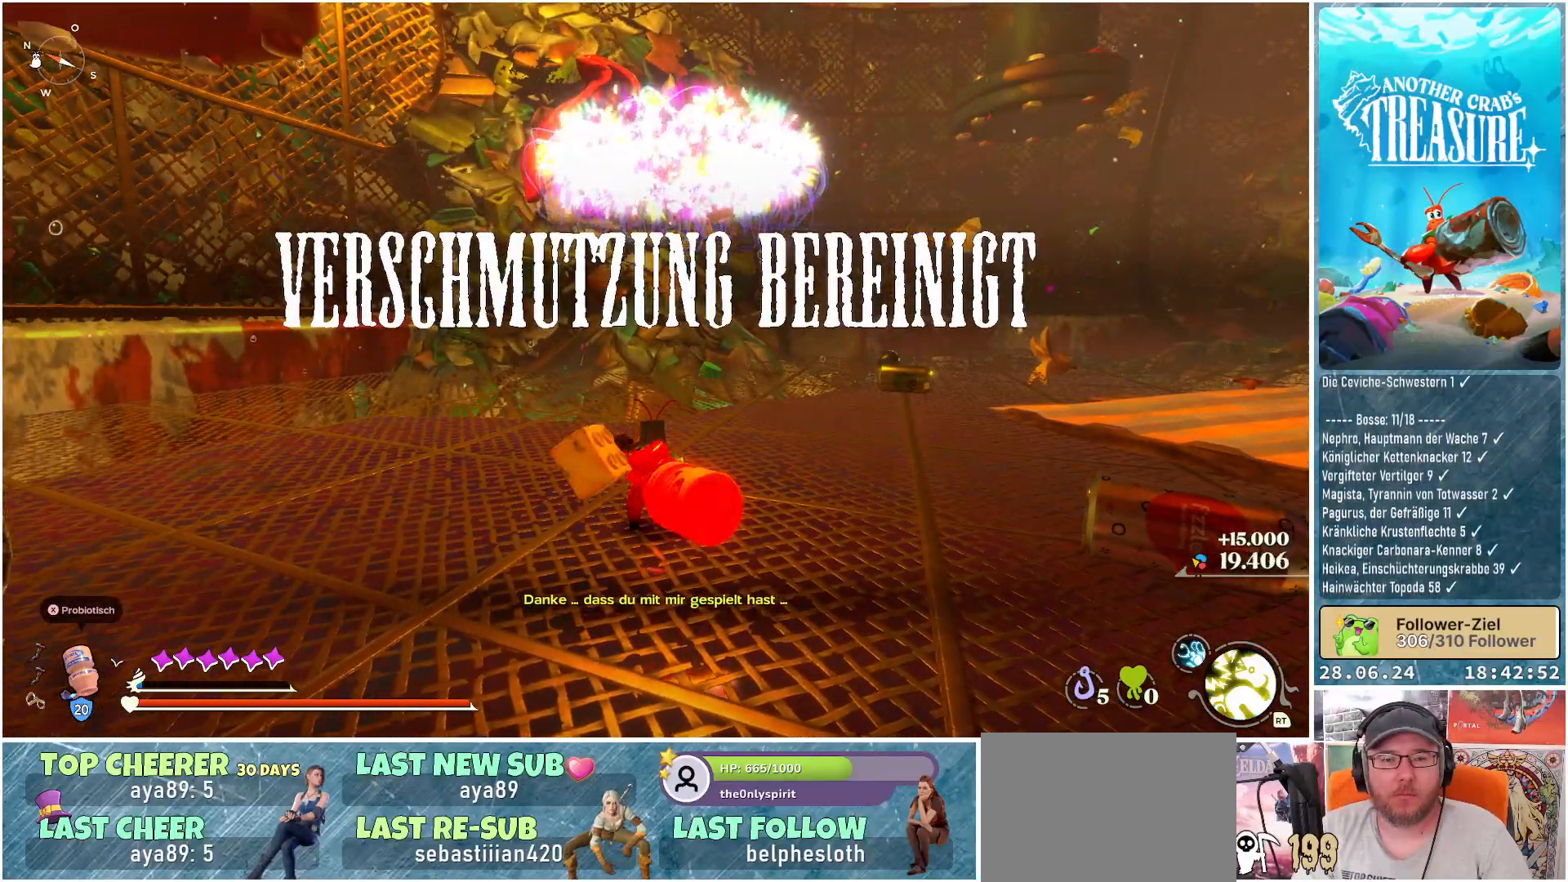
{"buttons": [], "left_stick": "center", "right_stick": "center", "events": [[33, "left_stick", "center"]]}
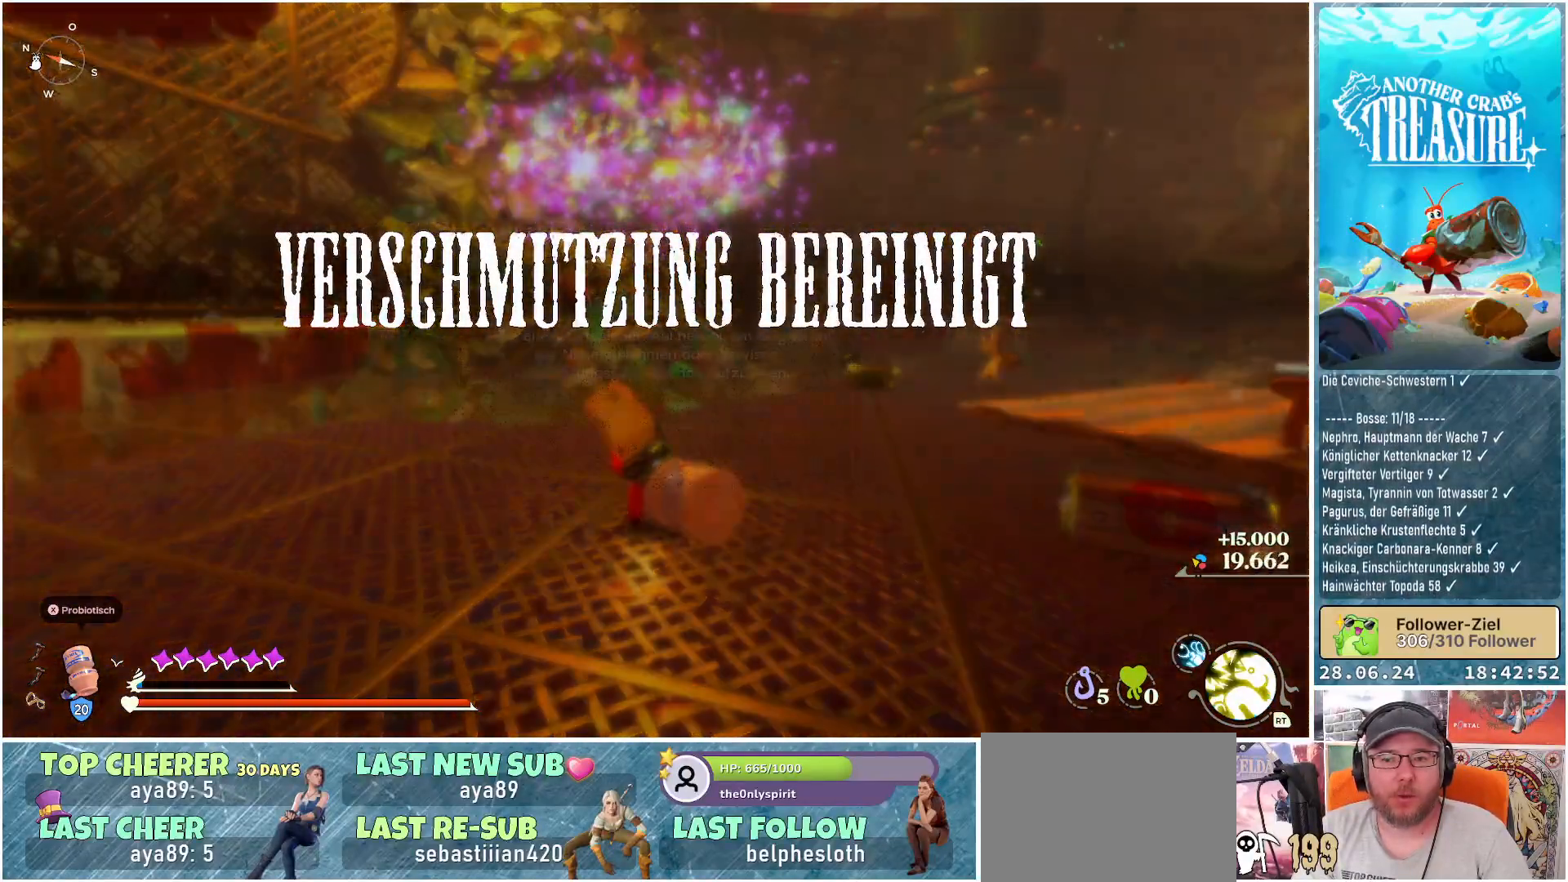
{"buttons": [], "left_stick": "center", "right_stick": "center", "events": [[50, "left_stick", "up"], [183, "left_stick", "center"]]}